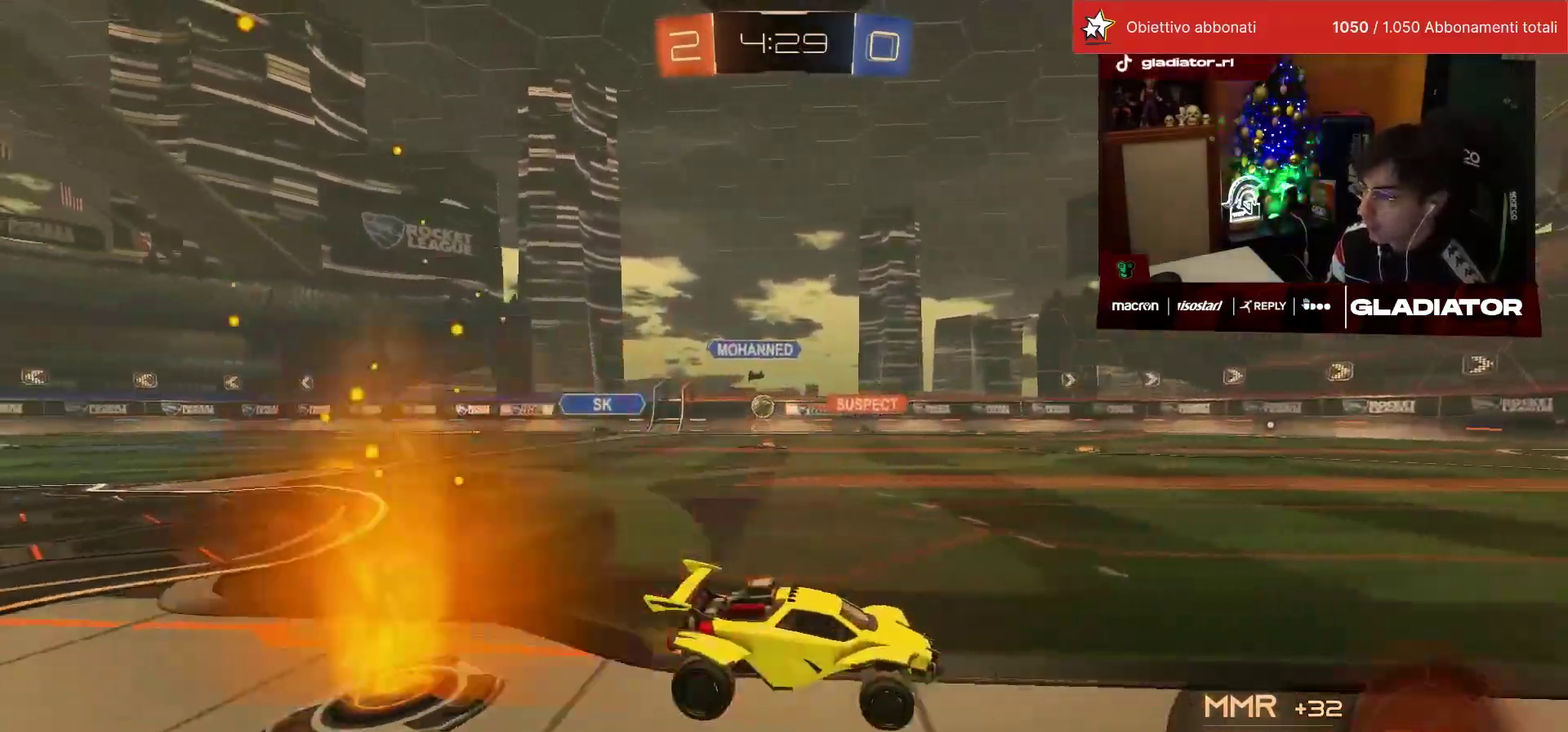
Gameplay with a controller (PlayStation layout); each line is a JSON object with the inputs held at the frame after it. "events" lists button and stick changes between this image and that frame as [ms after this image, input, new state], when the widget could be followed in between. This overlay highlights the sticks when they move; stick clicks (L3) are not distinguishable. Not read: L3 R3.
{"buttons": ["R2"], "left_stick": "center", "events": [[183, "left_stick", "left"], [283, "left_stick", "center"], [350, "left_stick", "right"], [467, "left_stick", "center"]]}
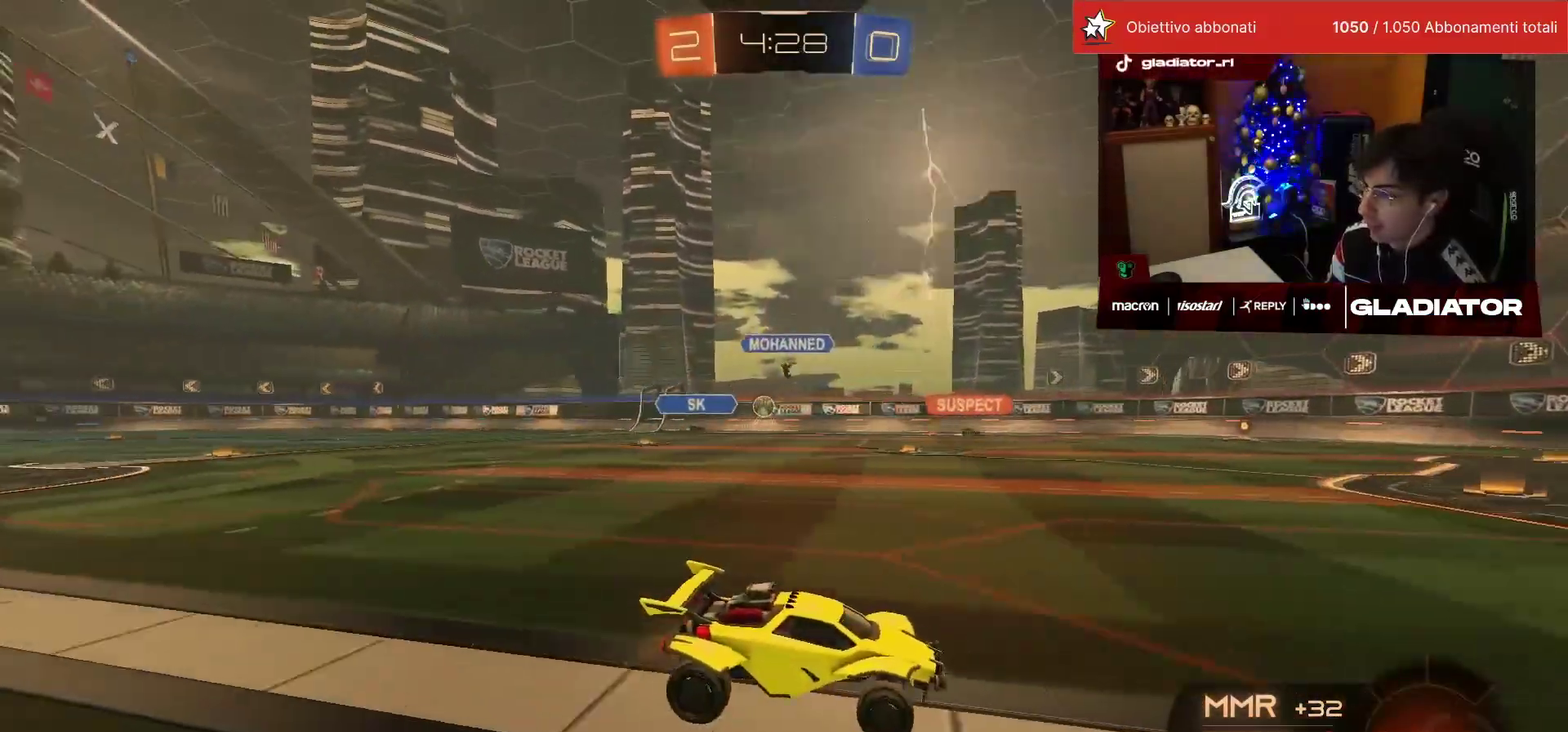
{"buttons": ["R2"], "left_stick": "center", "events": []}
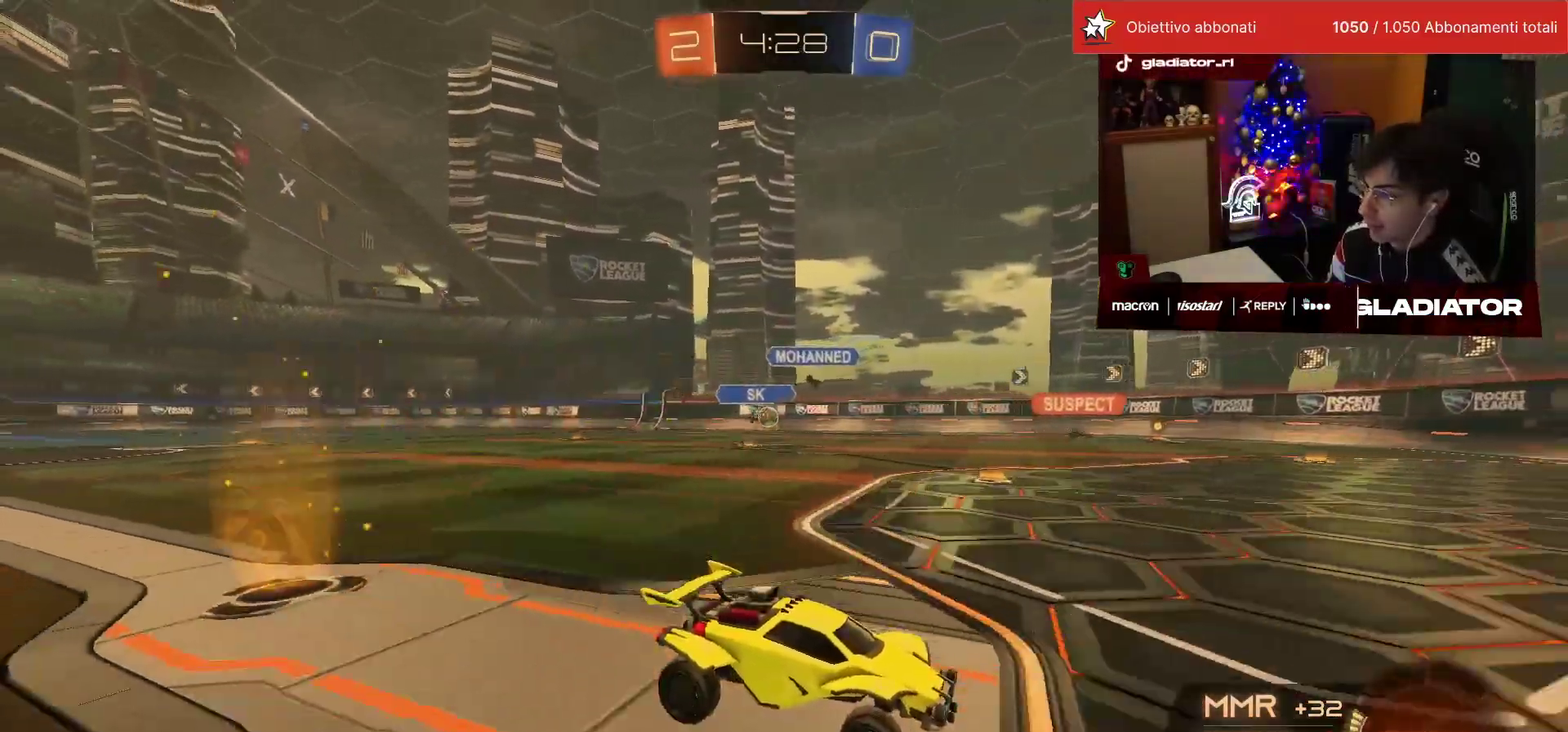
{"buttons": ["R2"], "left_stick": "up-right", "events": [[183, "left_stick", "up-right"], [250, "left_stick", "center"], [383, "left_stick", "up-right"]]}
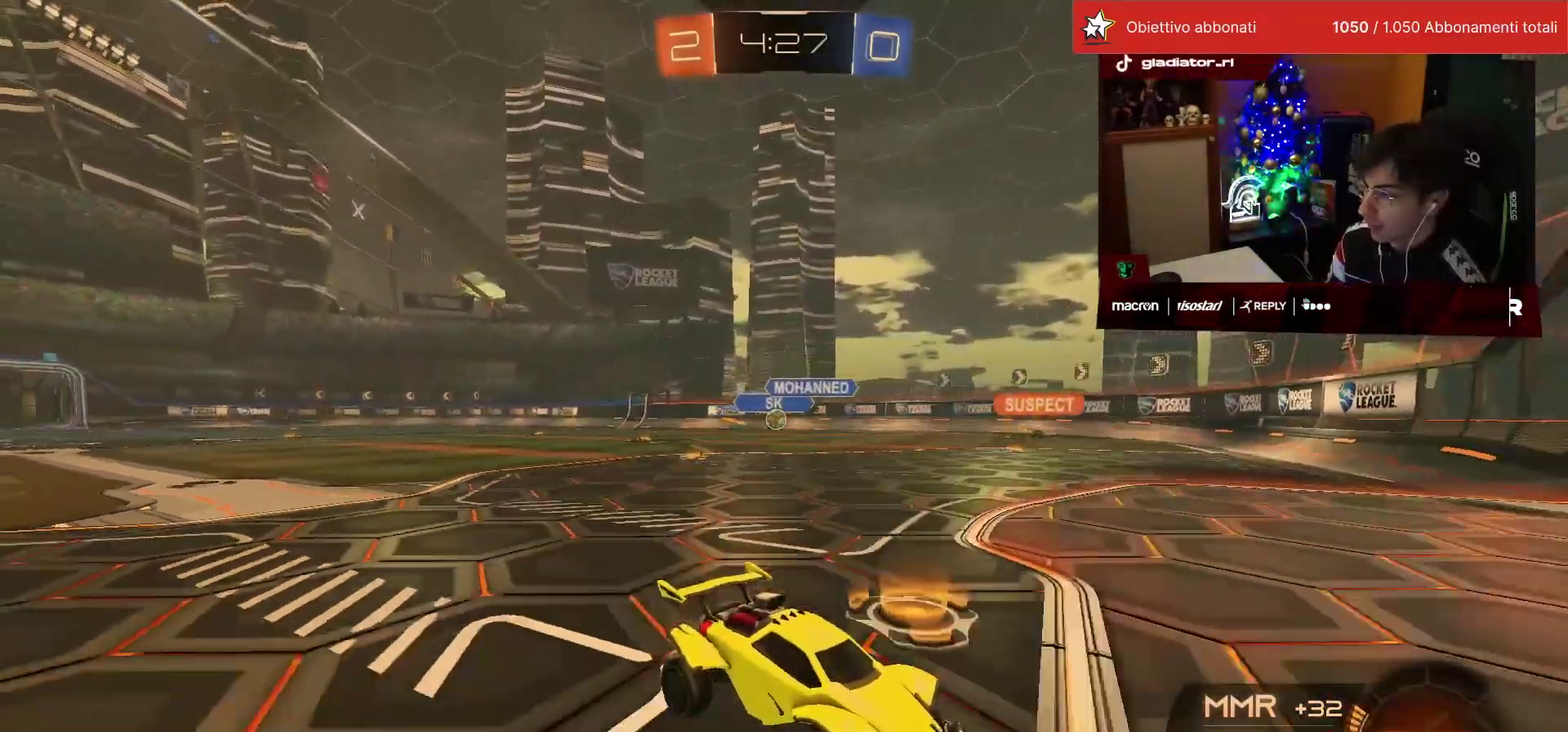
{"buttons": ["R2"], "left_stick": "up-left", "events": [[83, "left_stick", "up-left"], [100, "SQUARE", "down"], [217, "SQUARE", "up"], [283, "SQUARE", "down"], [283, "left_stick", "left"], [383, "SQUARE", "up"], [500, "left_stick", "up-left"]]}
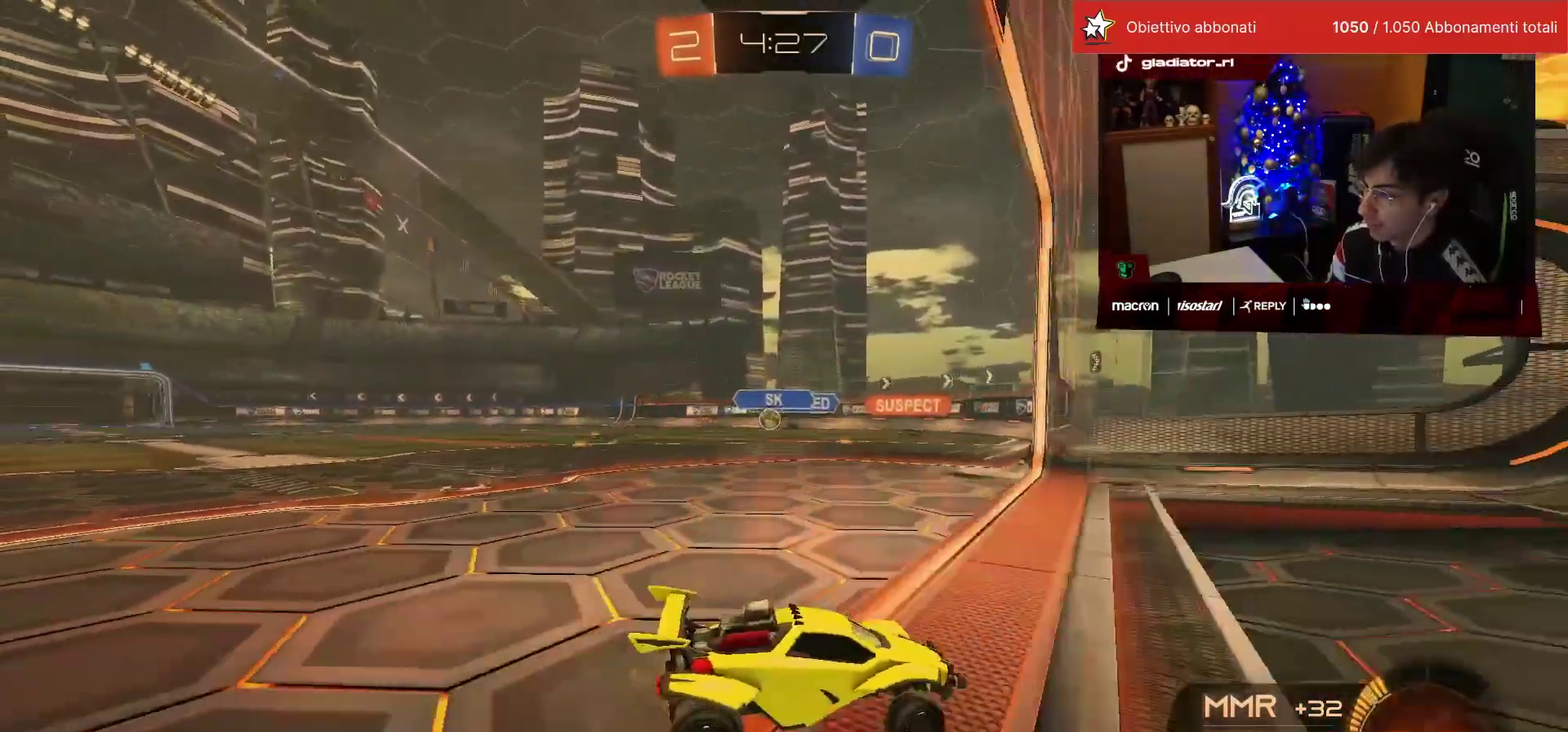
{"buttons": ["R2"], "left_stick": "center", "events": [[250, "left_stick", "left"], [500, "left_stick", "center"]]}
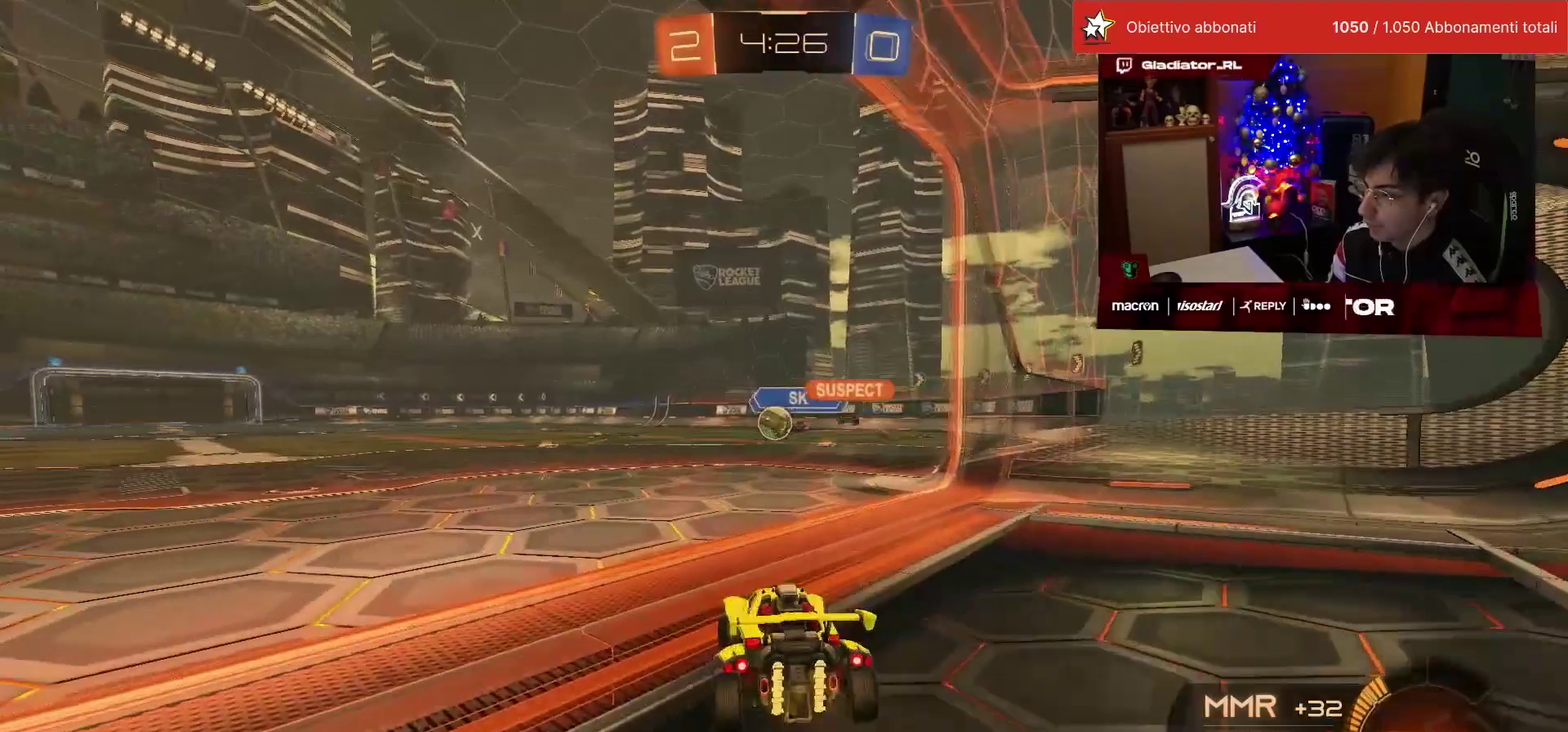
{"buttons": ["R2"], "left_stick": "left", "events": [[117, "left_stick", "up-right"], [217, "left_stick", "center"], [483, "left_stick", "left"]]}
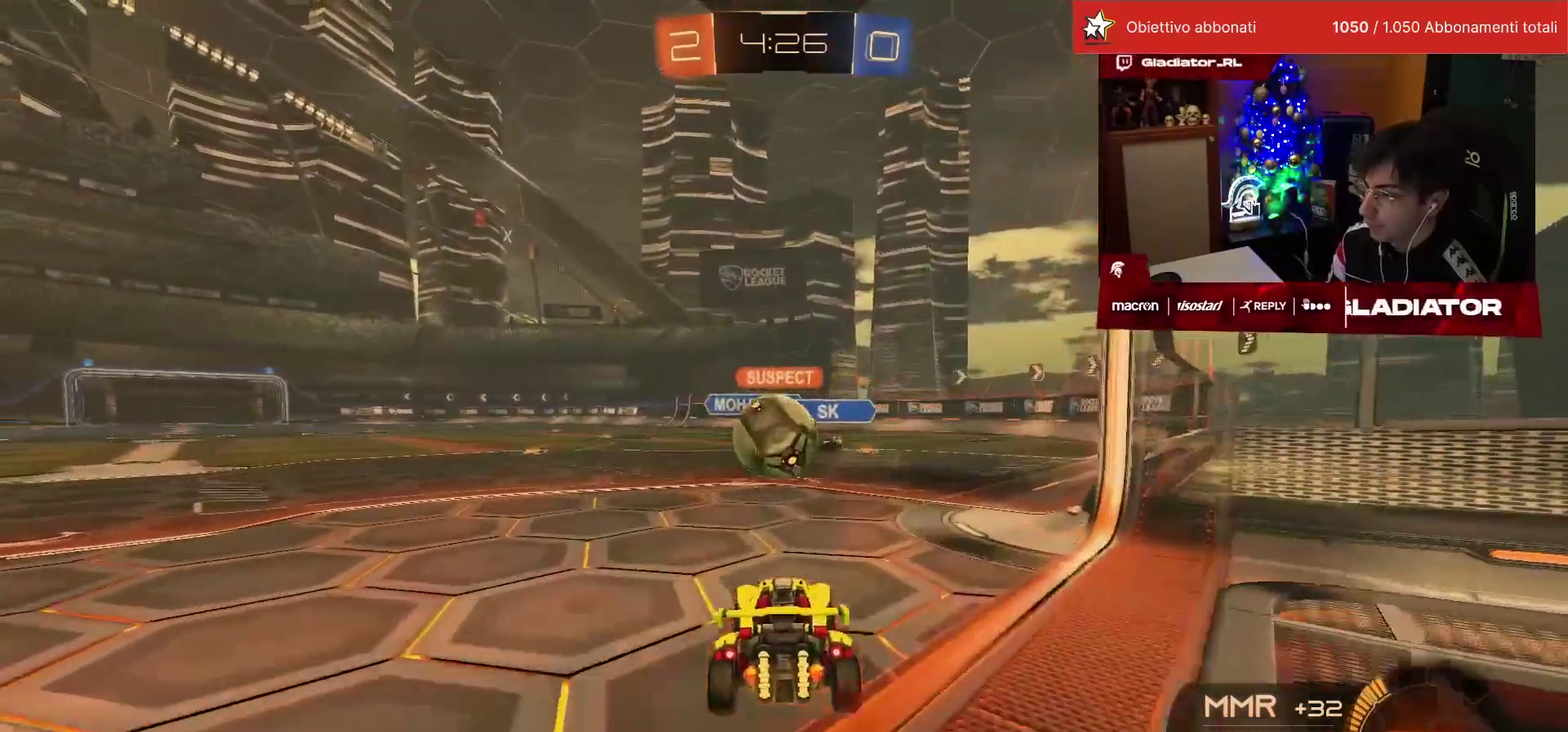
{"buttons": ["R2"], "left_stick": "left", "events": [[100, "left_stick", "center"], [150, "left_stick", "down-left"], [167, "L2", "down"], [200, "R2", "up"], [200, "left_stick", "center"], [283, "L2", "up"], [333, "R2", "down"], [450, "left_stick", "left"]]}
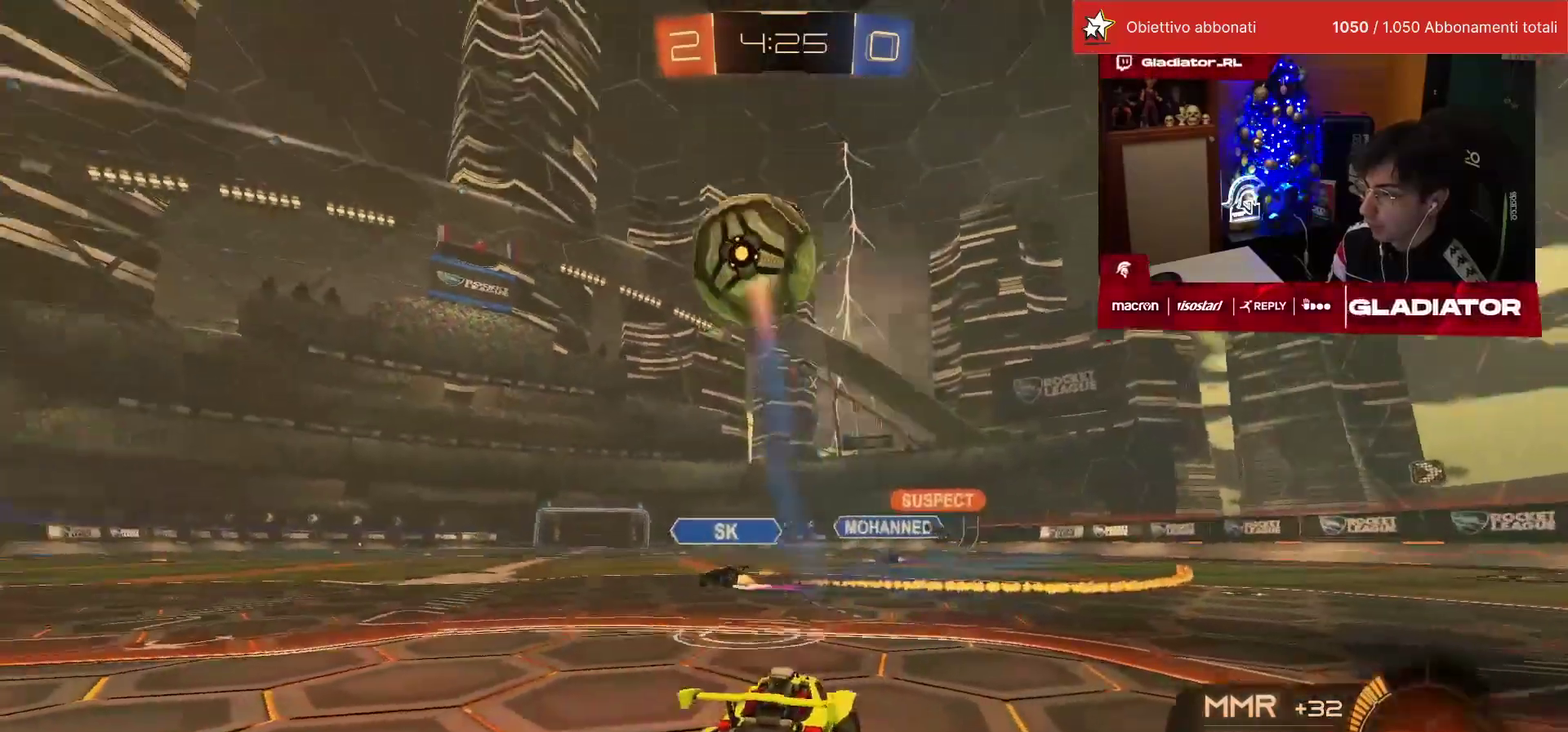
{"buttons": ["R2"], "left_stick": "center", "events": [[50, "left_stick", "center"]]}
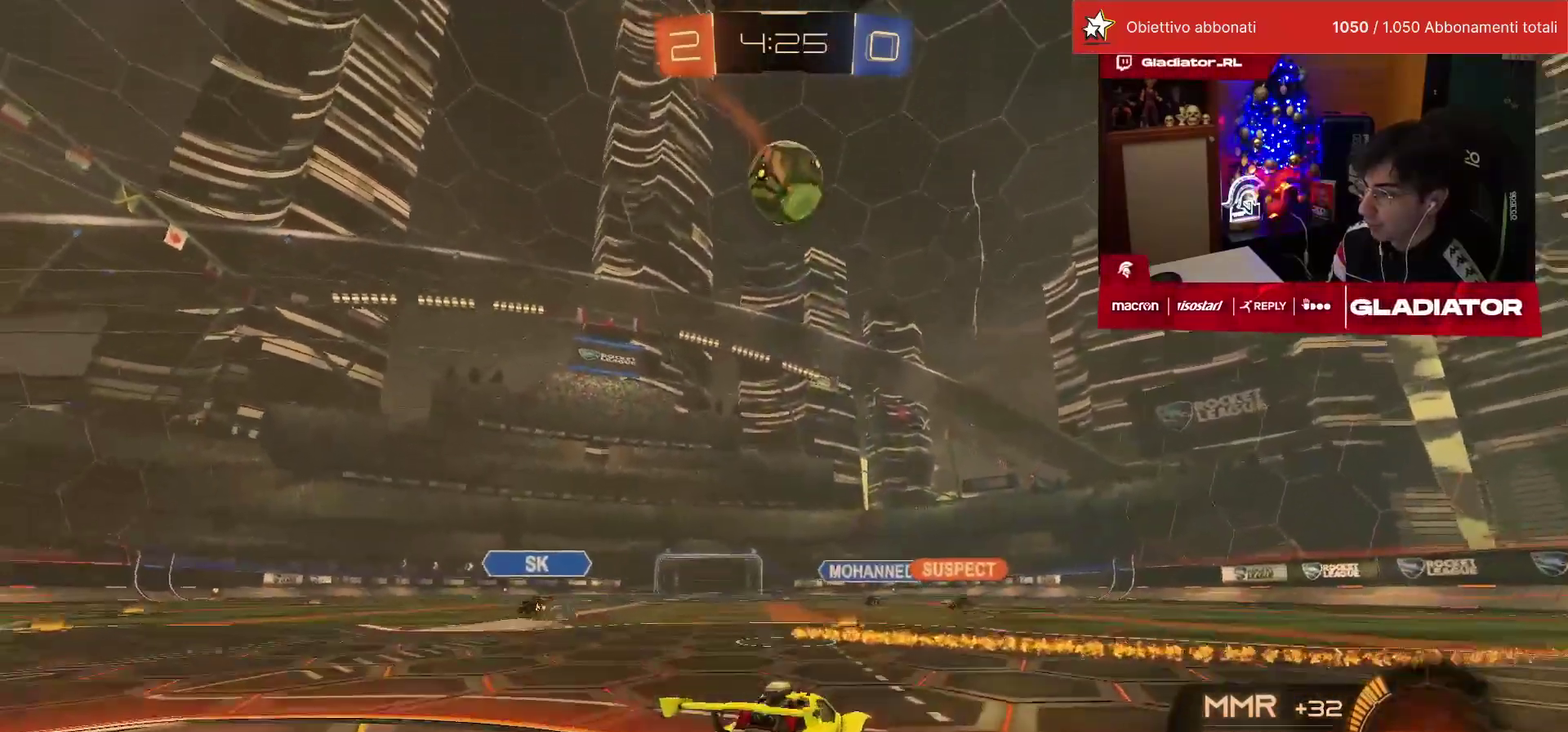
{"buttons": ["R2"], "left_stick": "center", "events": []}
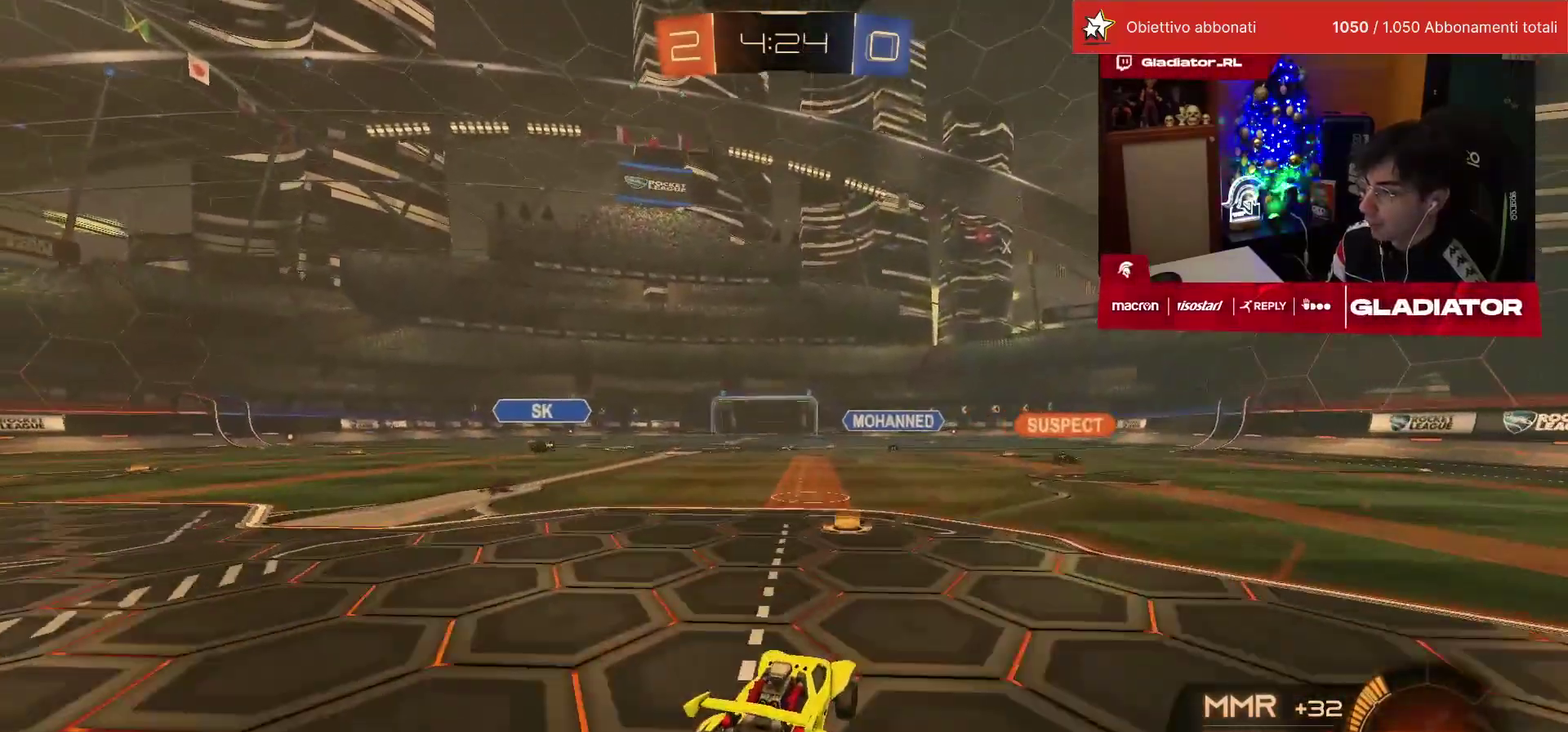
{"buttons": ["R2"], "left_stick": "center", "events": []}
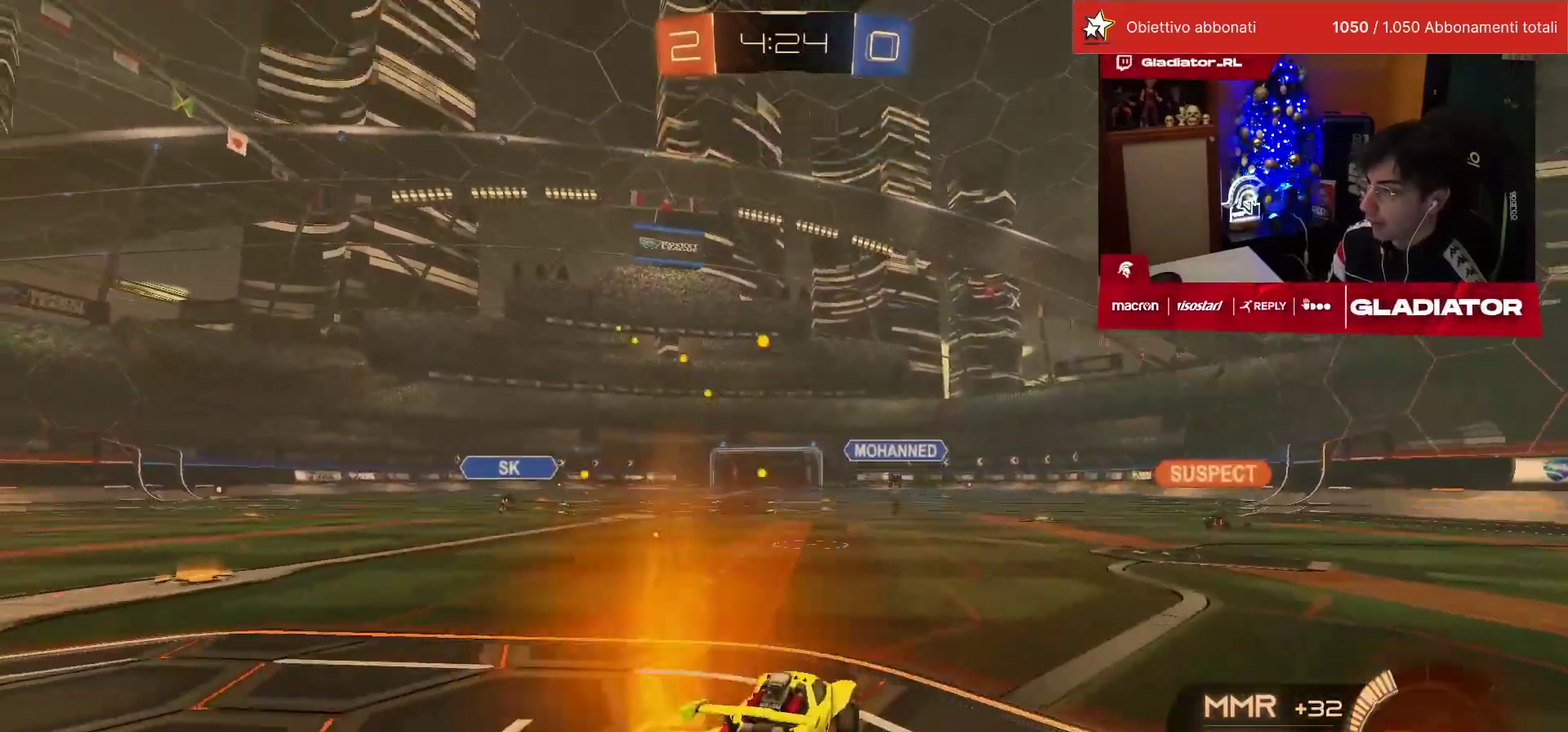
{"buttons": ["R2"], "left_stick": "up-left", "events": [[183, "L2", "down"], [200, "R2", "up"], [217, "left_stick", "up-right"], [350, "L2", "up"], [383, "left_stick", "up-left"], [433, "R2", "down"]]}
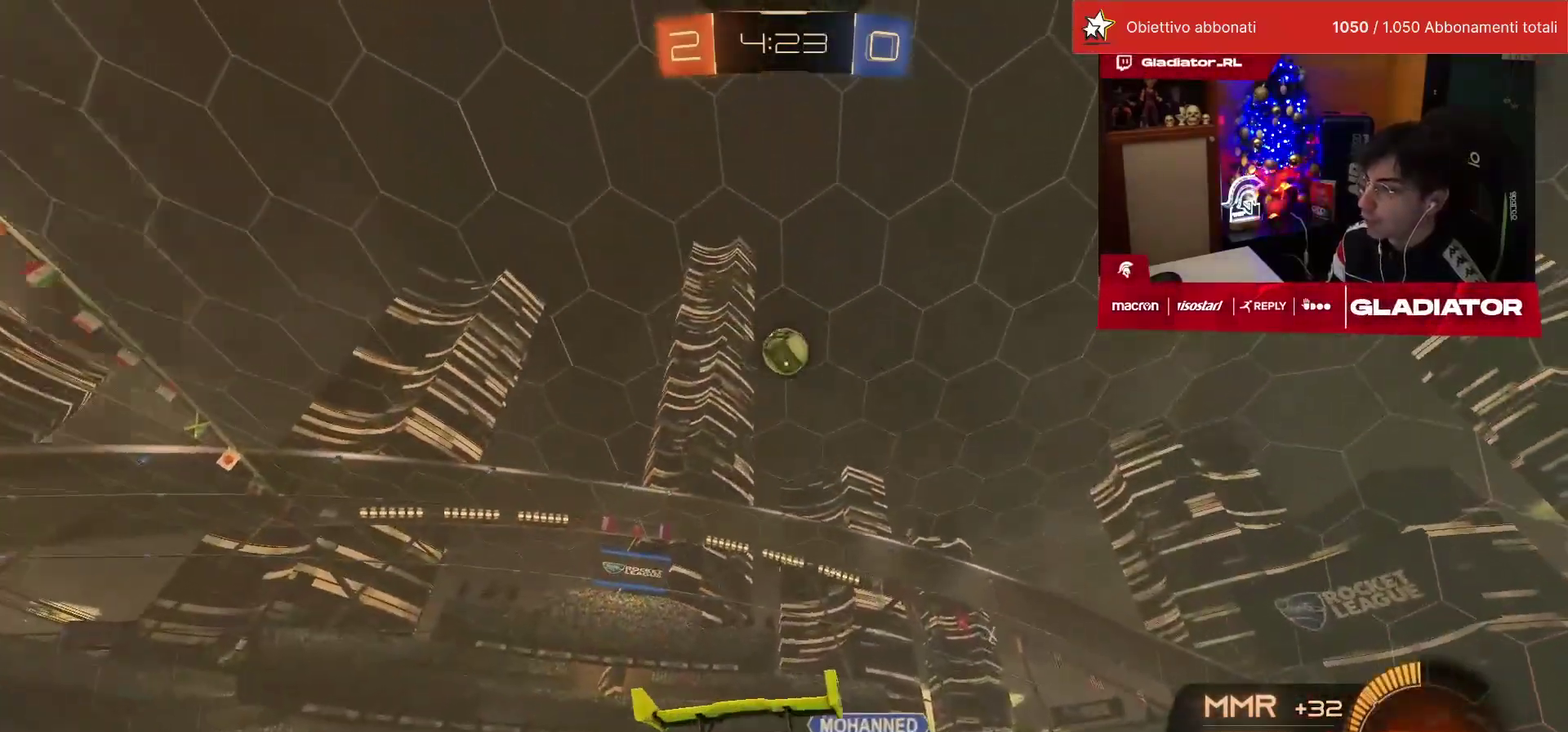
{"buttons": ["L2"], "left_stick": "up-right", "events": [[33, "left_stick", "center"], [117, "R2", "up"], [250, "L2", "down"], [383, "left_stick", "up-right"]]}
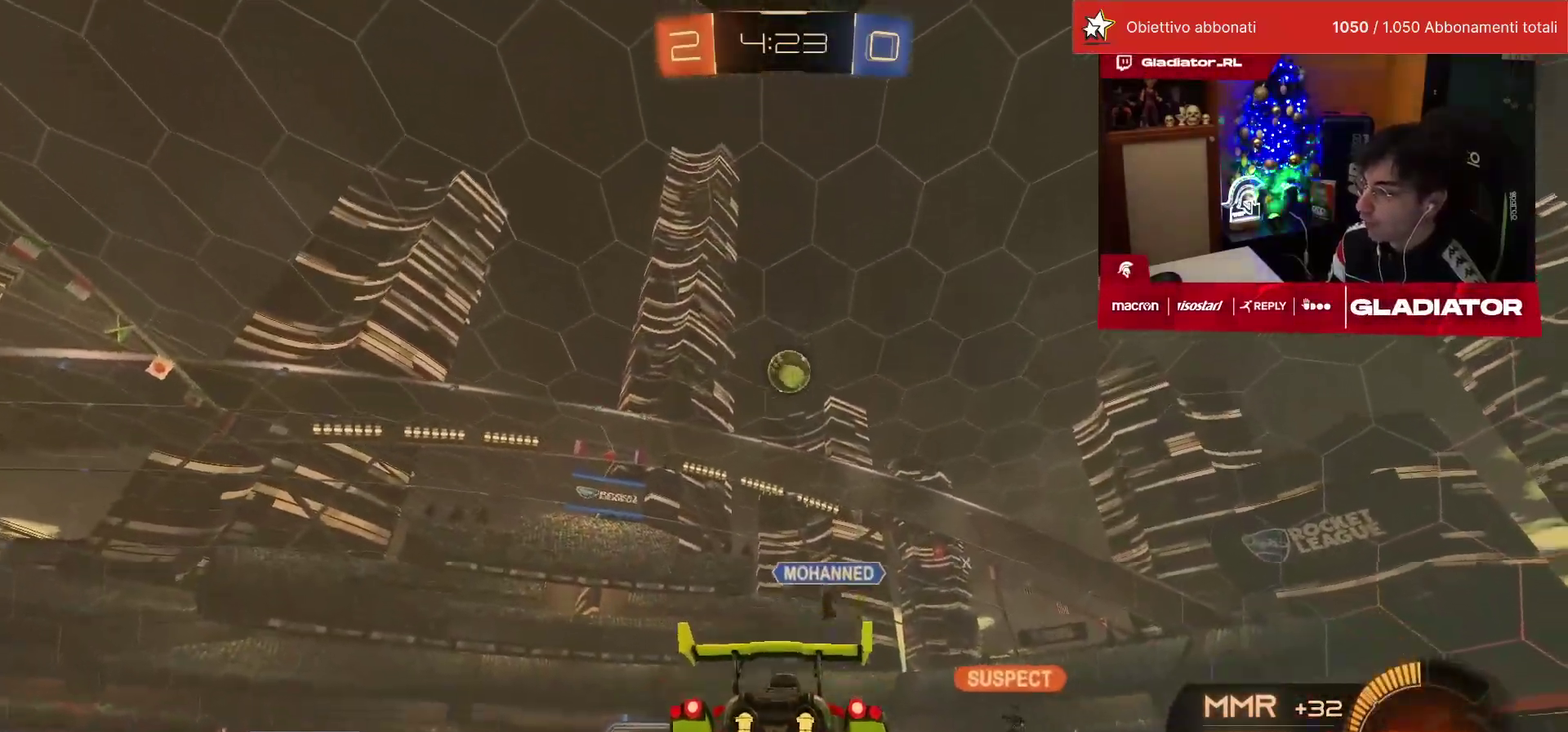
{"buttons": ["R2"], "left_stick": "left", "events": [[50, "left_stick", "center"], [233, "L2", "up"], [267, "R2", "down"], [450, "left_stick", "left"]]}
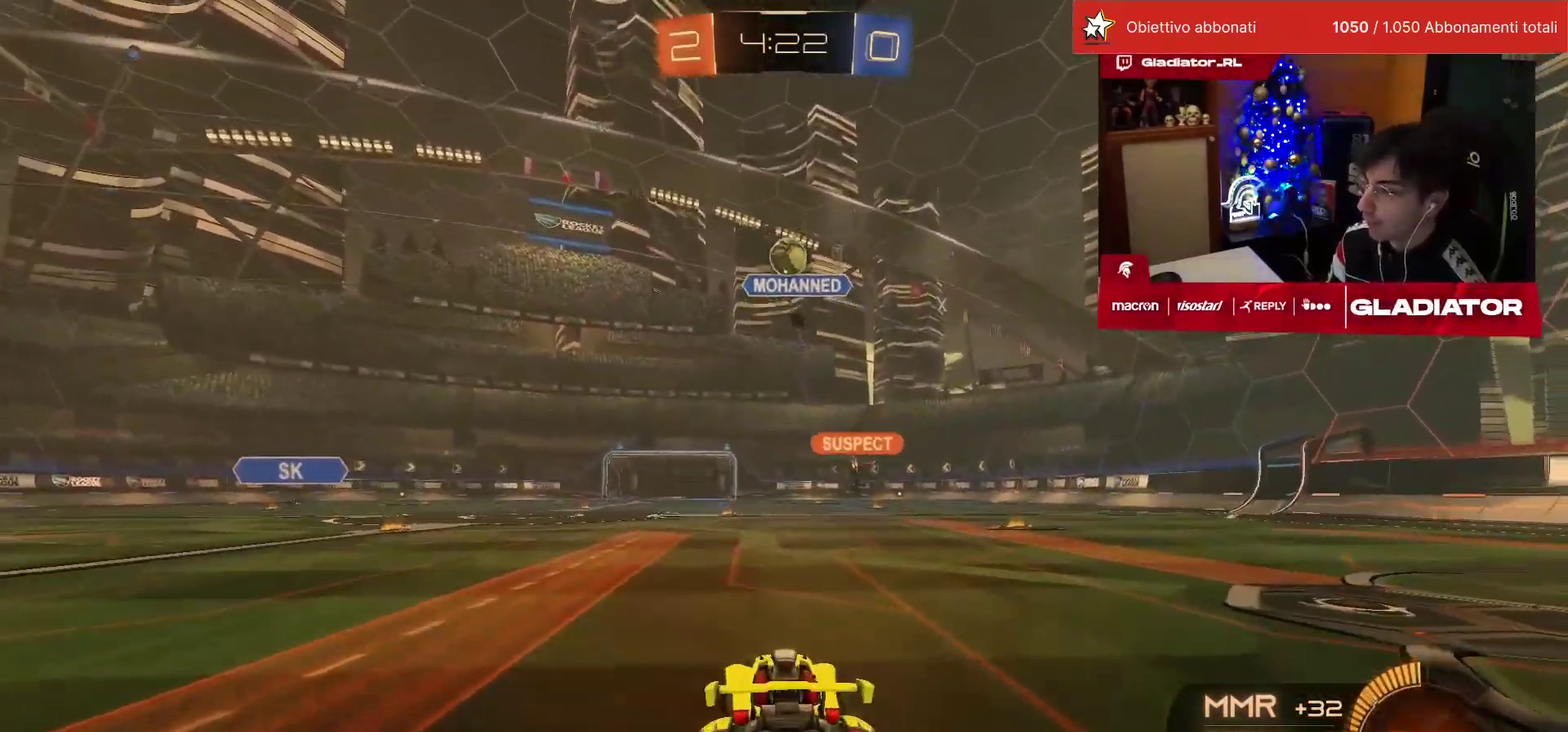
{"buttons": ["L2"], "left_stick": "center", "events": [[50, "left_stick", "center"], [250, "left_stick", "left"], [300, "R2", "up"], [383, "left_stick", "center"], [417, "L2", "down"]]}
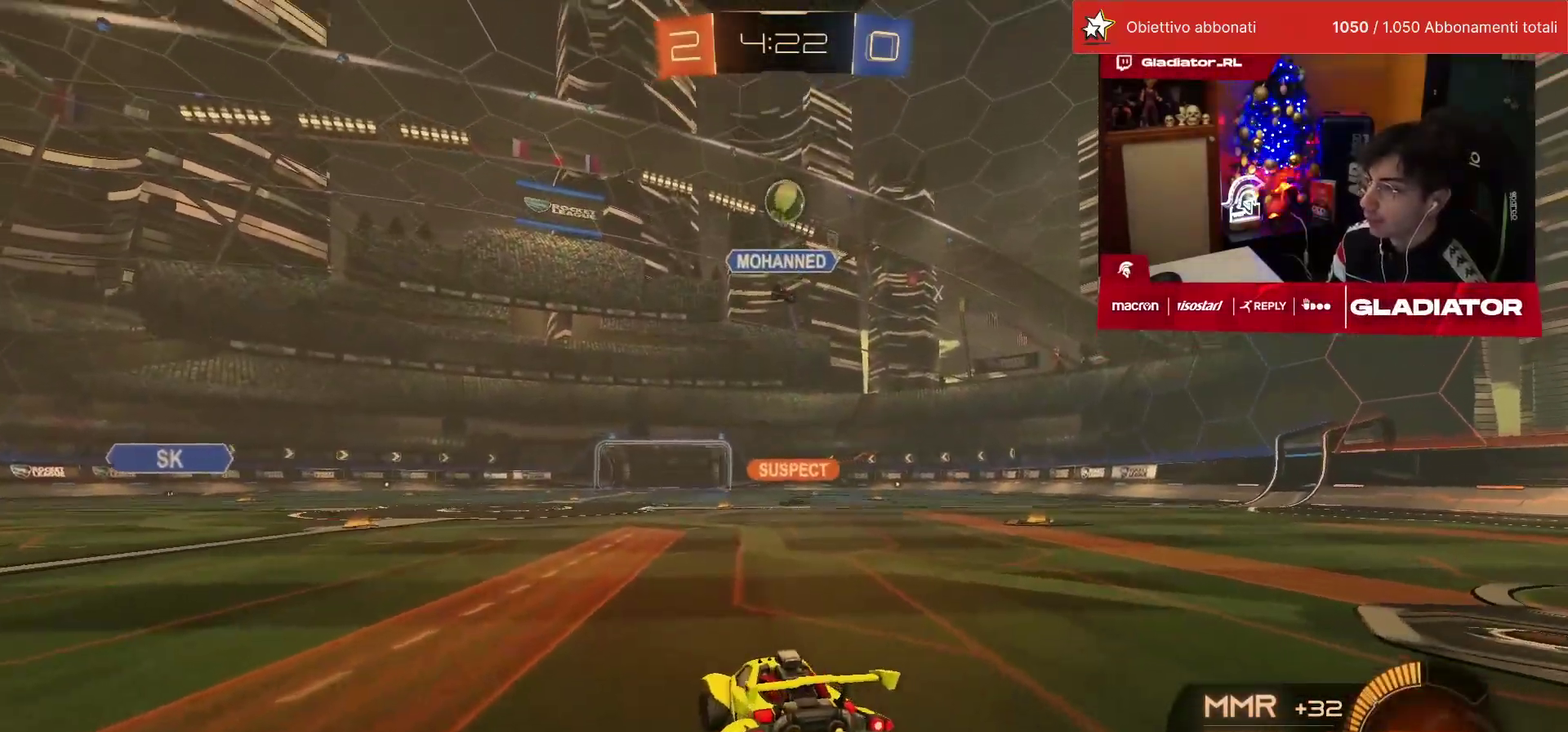
{"buttons": ["R2"], "left_stick": "center", "events": [[100, "L2", "up"], [150, "R2", "down"]]}
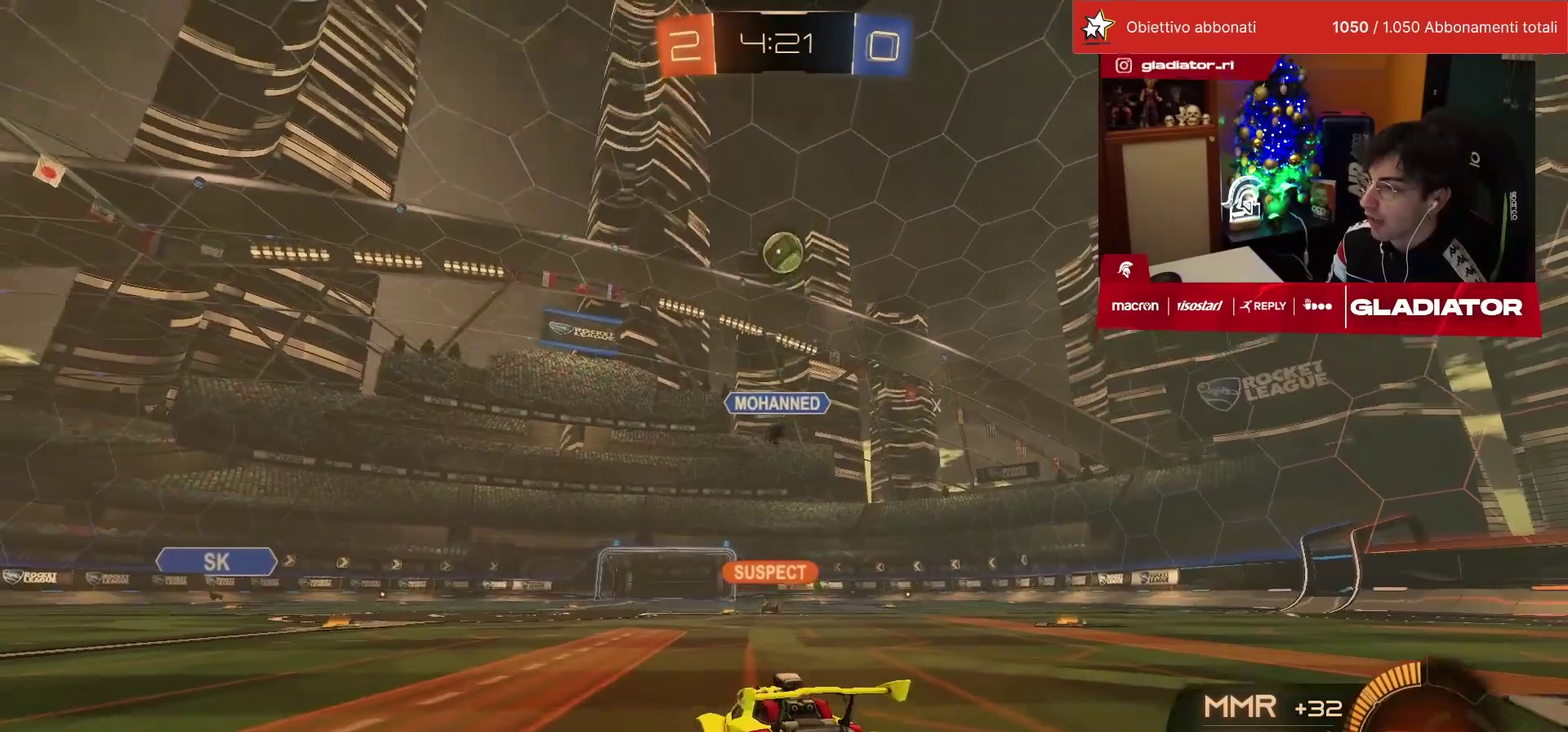
{"buttons": ["CROSS", "R1", "R2"], "left_stick": "down-right", "events": [[67, "R2", "up"], [200, "R2", "down"], [217, "CROSS", "down"], [250, "R1", "down"], [250, "SQUARE", "down"], [367, "left_stick", "down"], [400, "SQUARE", "up"], [433, "CROSS", "up"], [433, "left_stick", "center"], [483, "CROSS", "down"], [483, "left_stick", "down-right"]]}
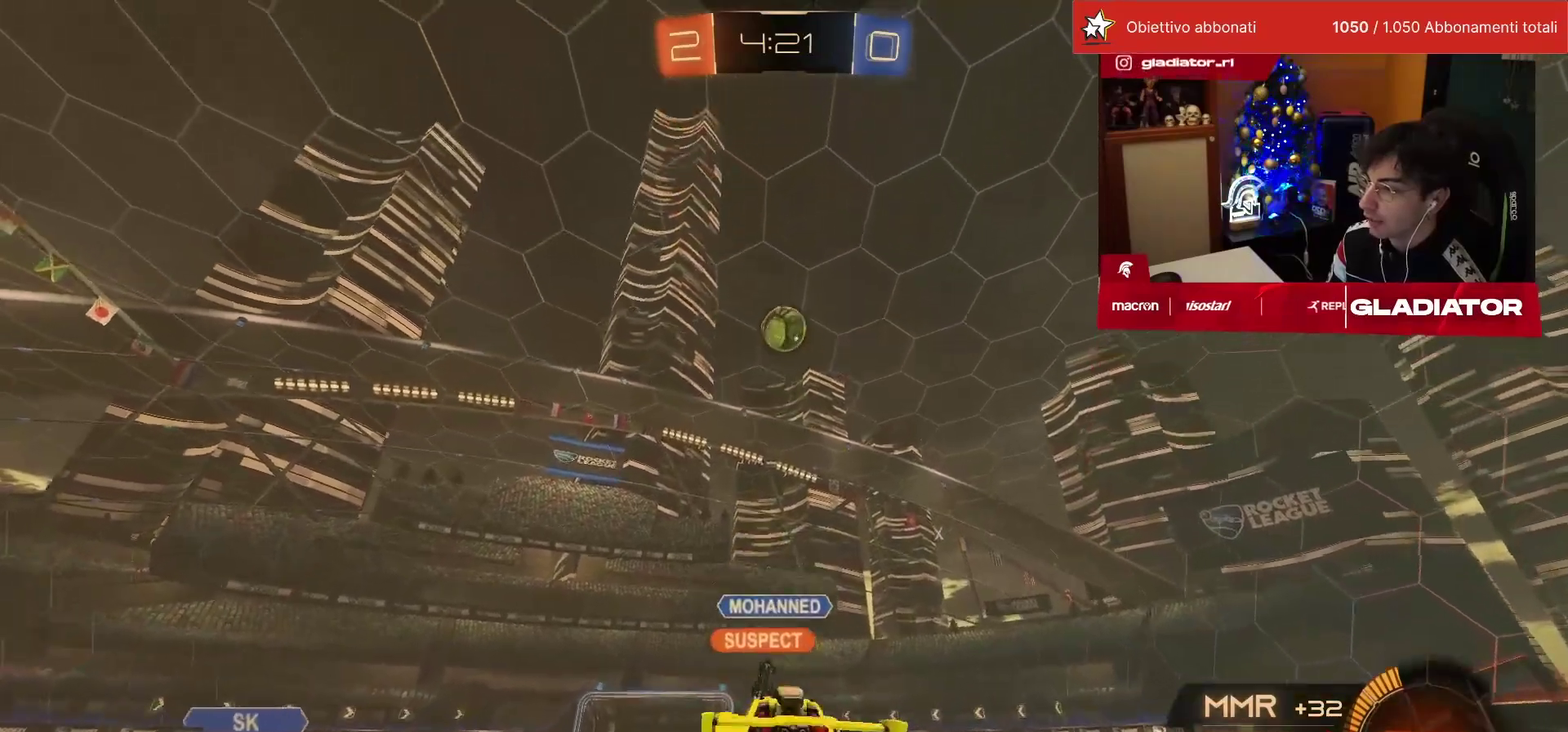
{"buttons": ["R2"], "left_stick": "down-left", "events": [[83, "CROSS", "up"], [150, "L2", "down"], [233, "left_stick", "down-left"], [267, "L2", "up"], [283, "R1", "up"], [317, "left_stick", "down"], [367, "R2", "up"], [417, "left_stick", "down-left"], [500, "R2", "down"]]}
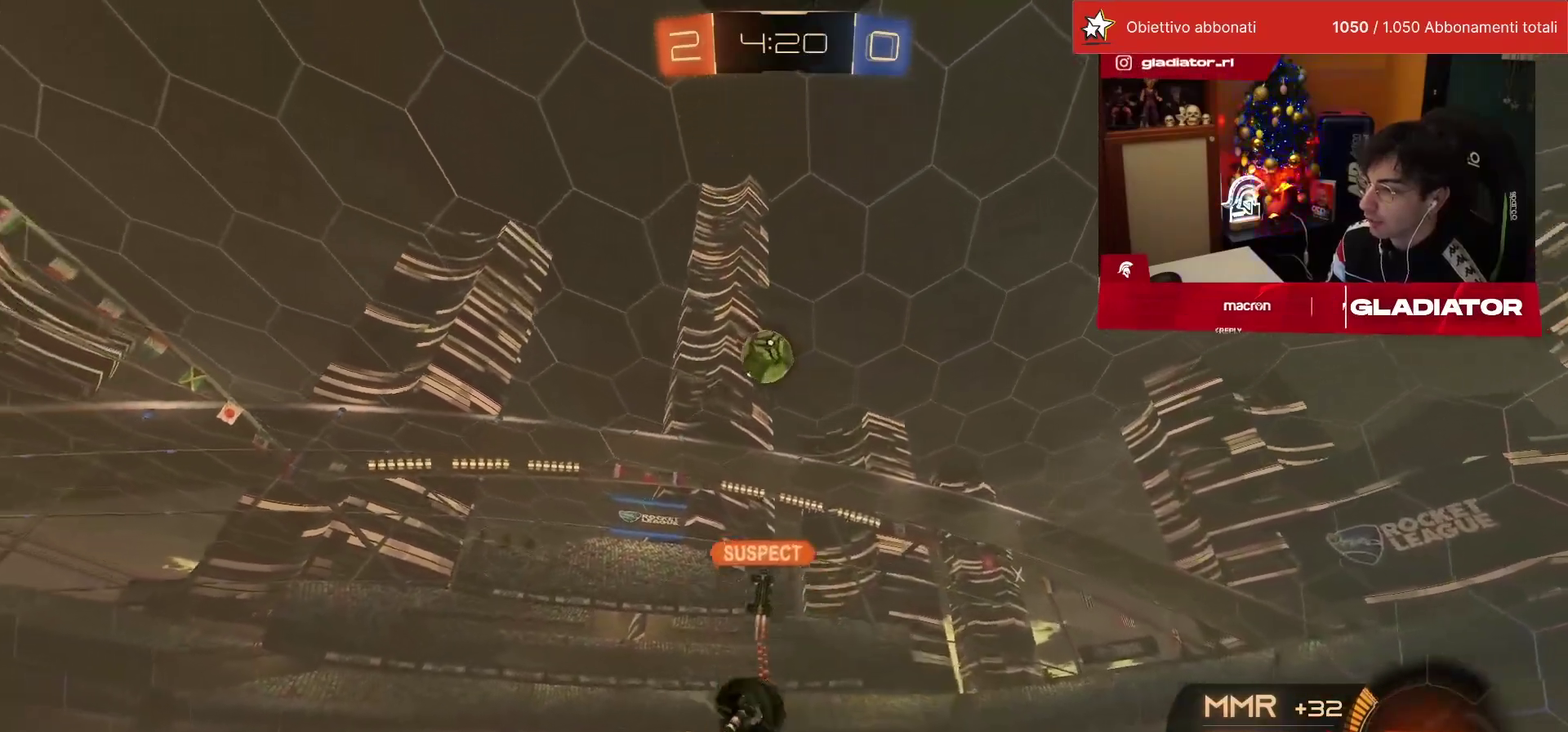
{"buttons": ["R2"], "left_stick": "right", "events": [[67, "left_stick", "left"], [183, "left_stick", "center"], [383, "left_stick", "right"]]}
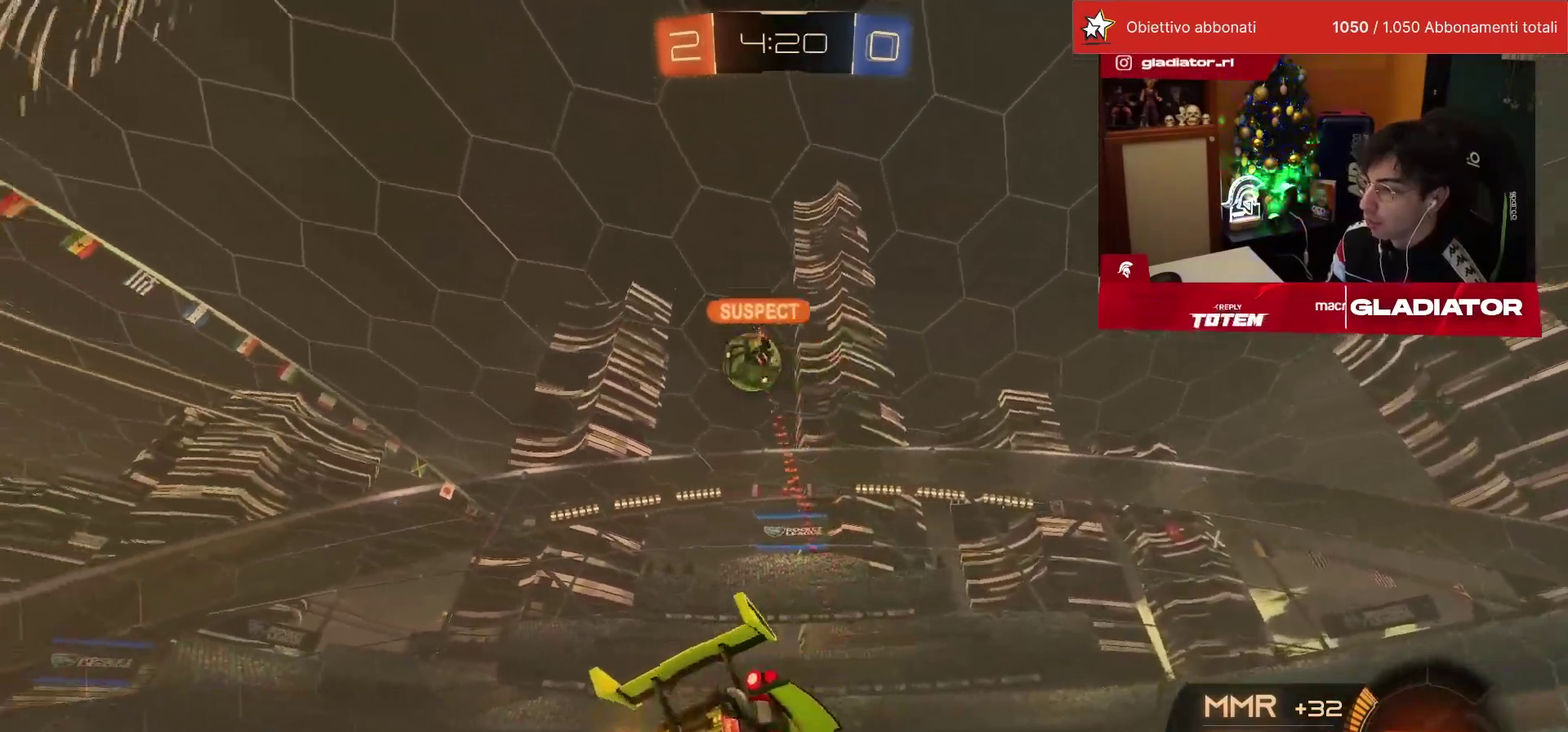
{"buttons": ["R2"], "left_stick": "left", "events": [[33, "left_stick", "center"], [100, "left_stick", "up-left"], [450, "left_stick", "left"]]}
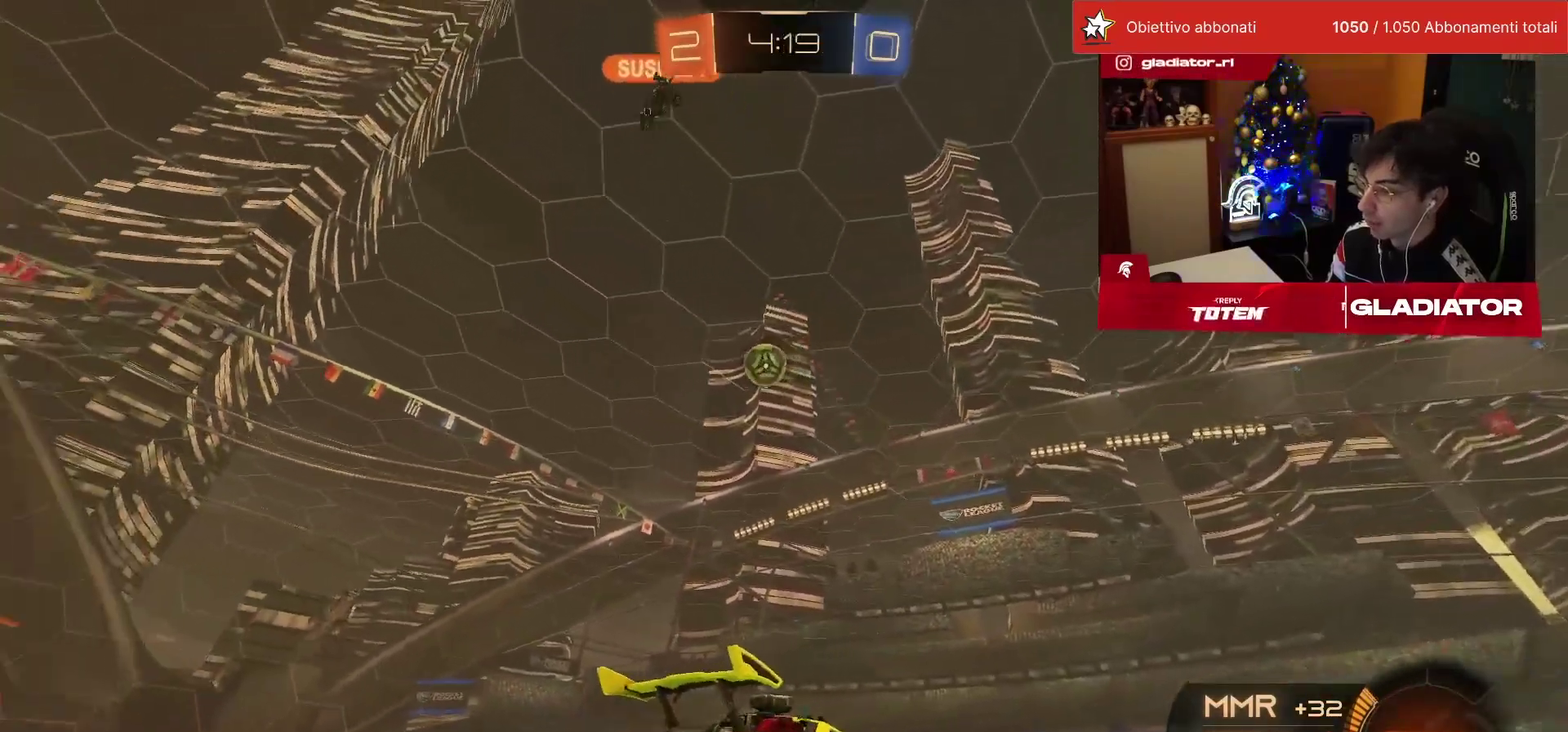
{"buttons": ["R1", "R2"], "left_stick": "center", "events": [[317, "R1", "down"], [333, "left_stick", "center"]]}
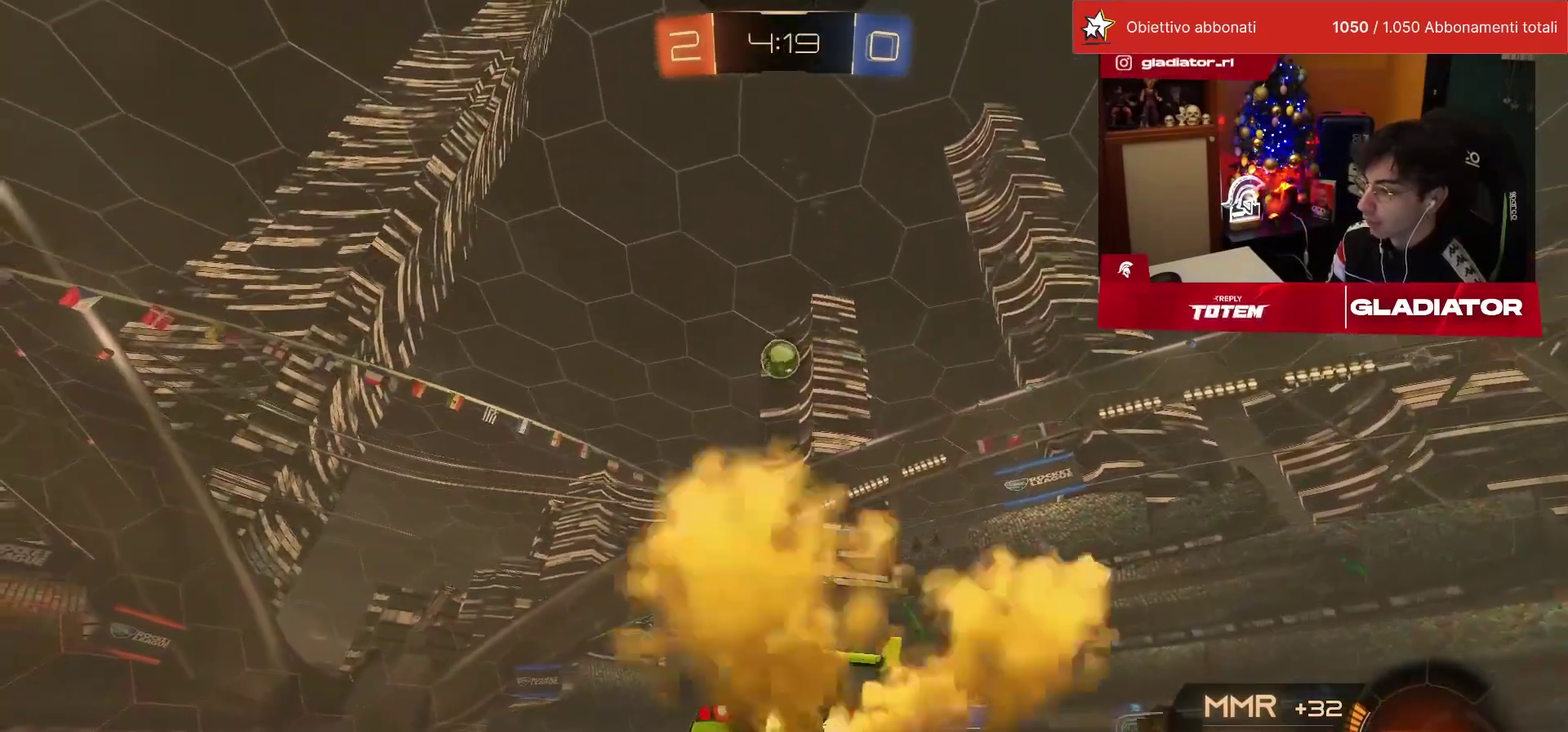
{"buttons": ["R2"], "left_stick": "left", "events": [[150, "left_stick", "left"], [200, "R1", "up"]]}
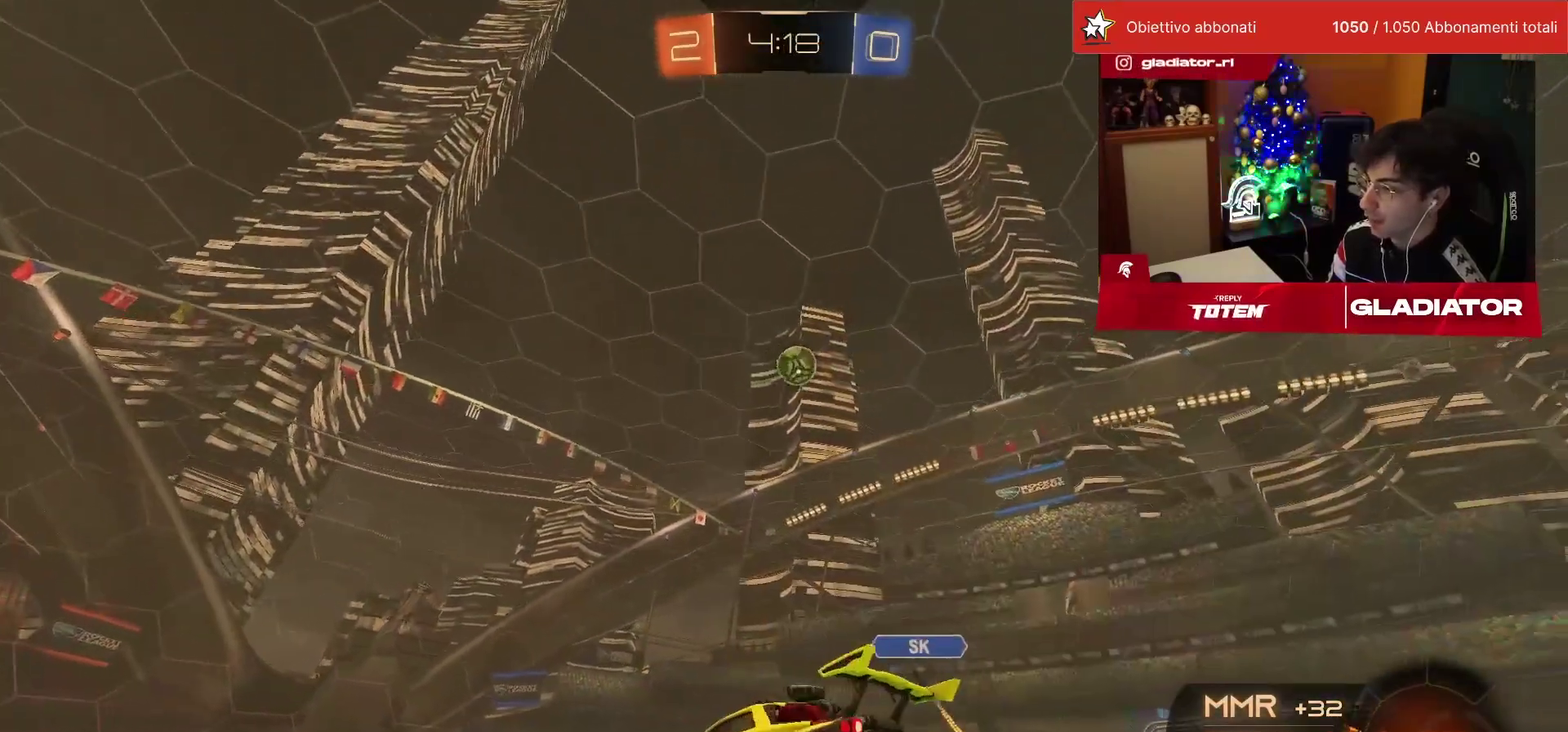
{"buttons": ["R2"], "left_stick": "left", "events": []}
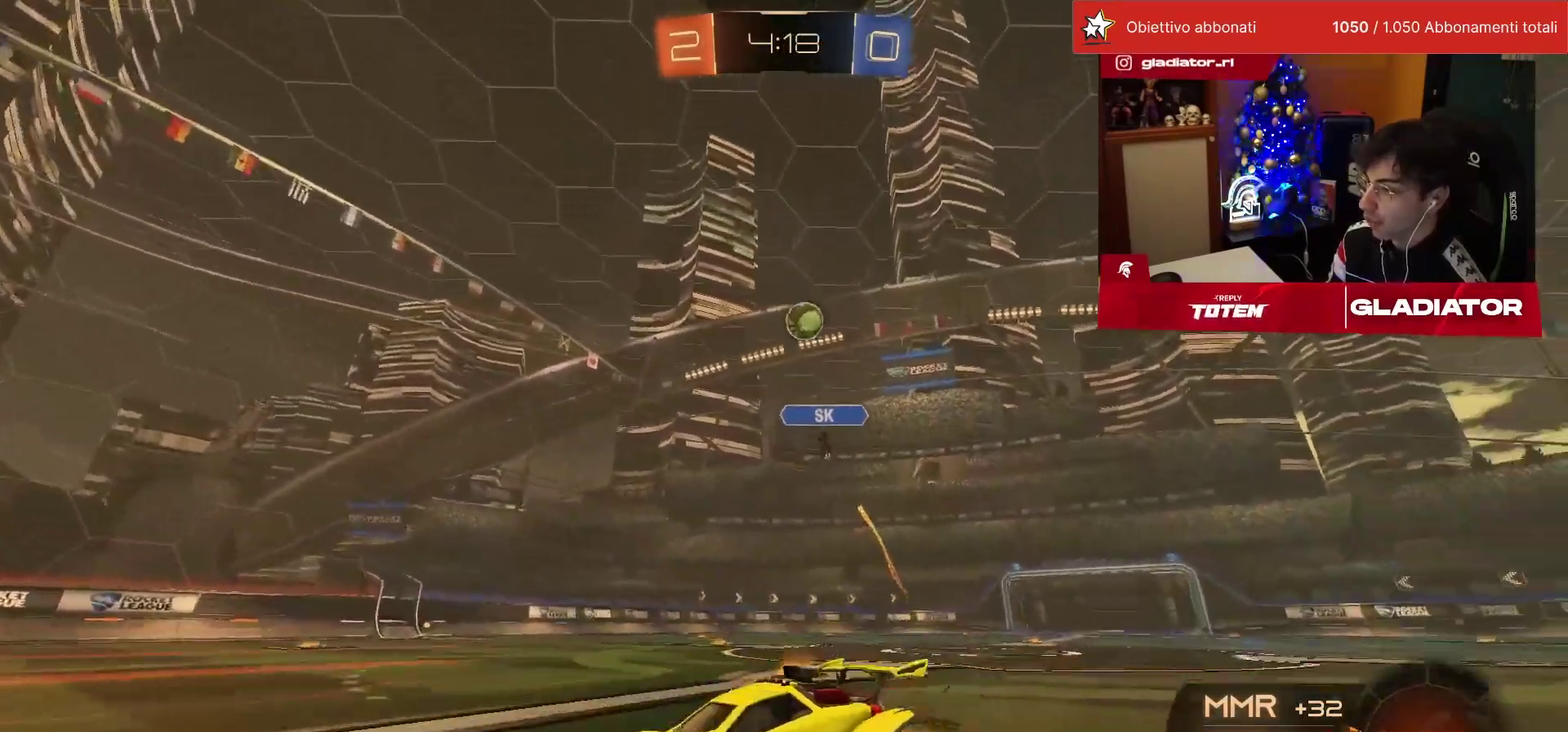
{"buttons": ["R2"], "left_stick": "center", "events": [[50, "left_stick", "center"]]}
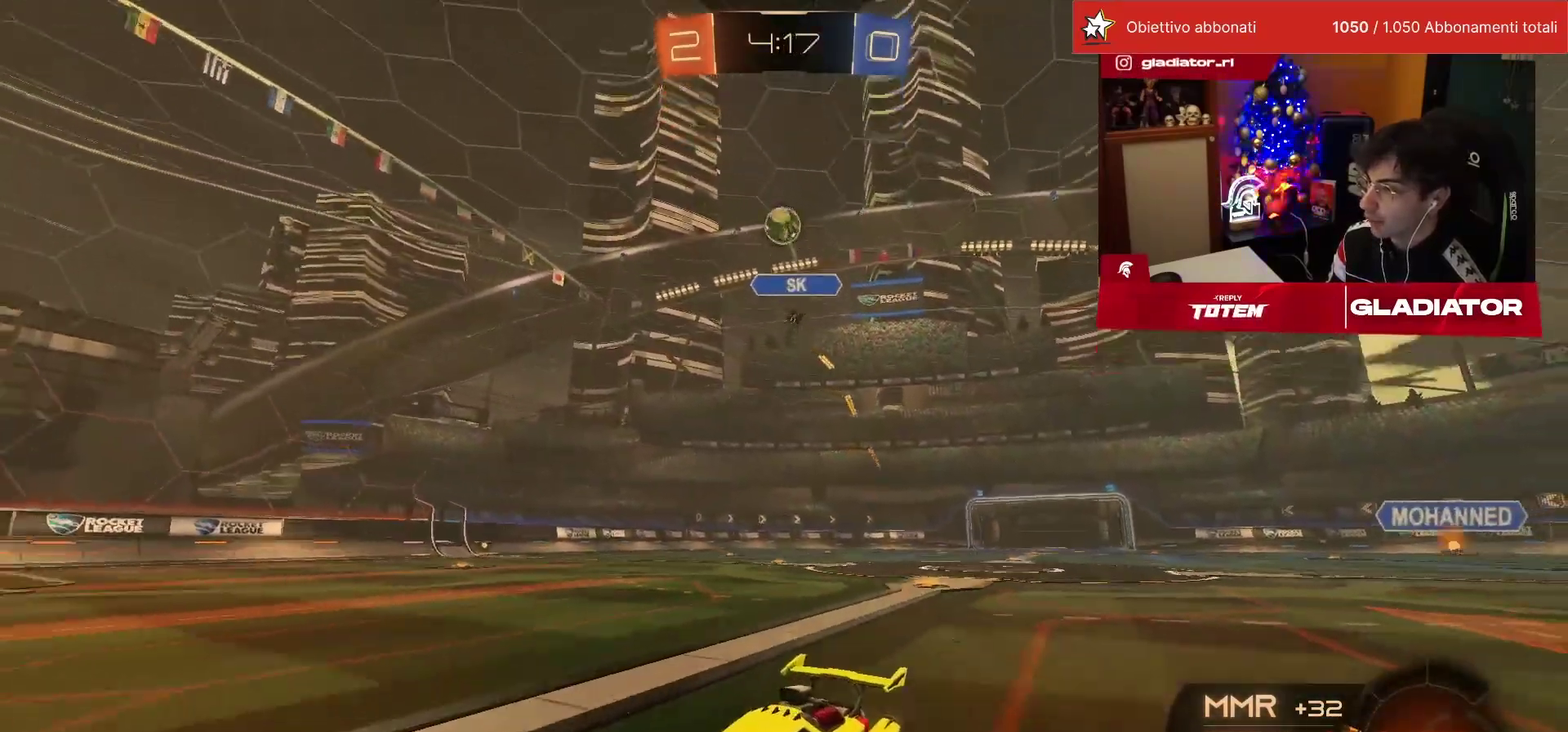
{"buttons": ["R2"], "left_stick": "left", "events": [[200, "R2", "up"], [417, "R2", "down"], [450, "left_stick", "left"]]}
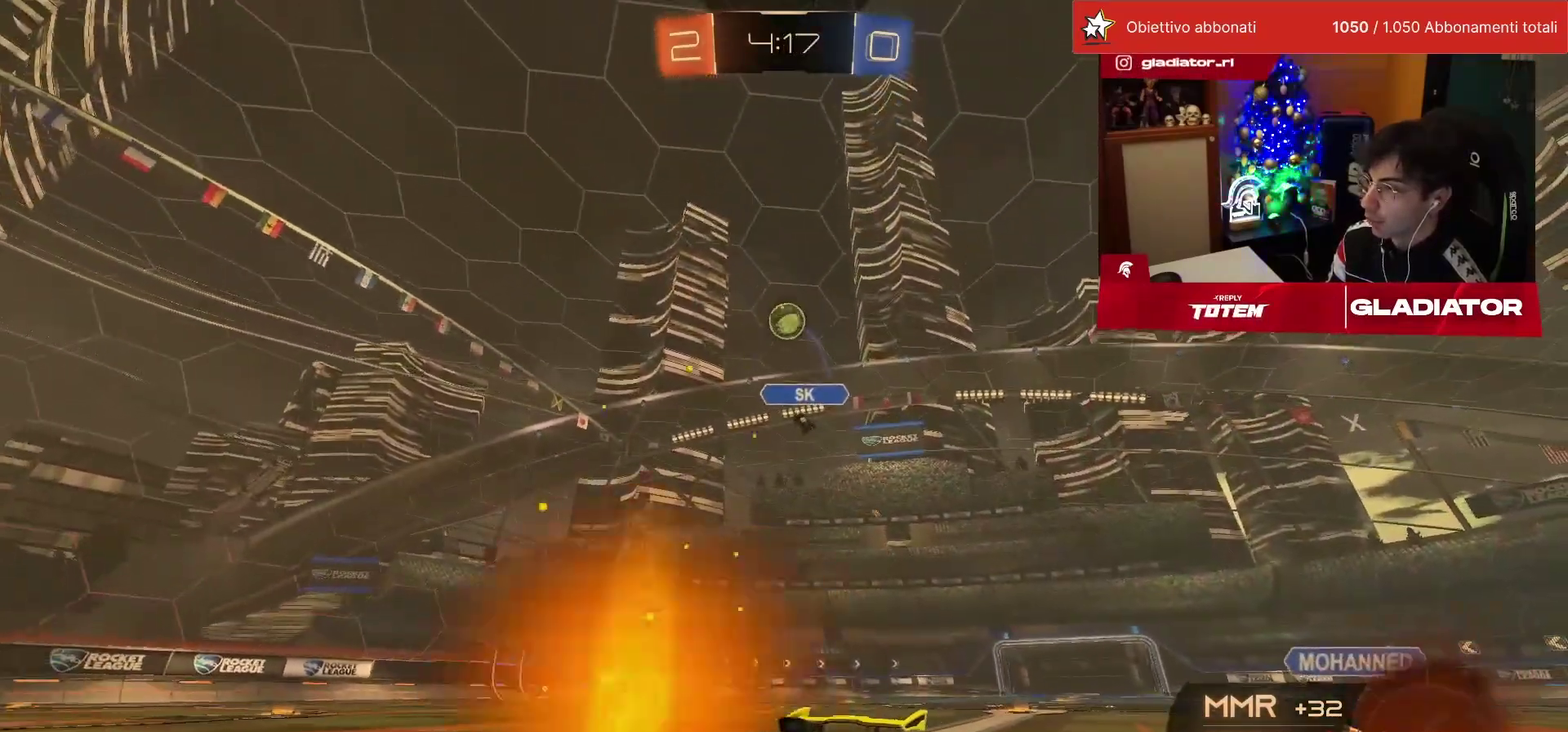
{"buttons": [], "left_stick": "up-right", "events": [[117, "left_stick", "center"], [417, "left_stick", "right"], [483, "R2", "up"], [483, "left_stick", "up-right"]]}
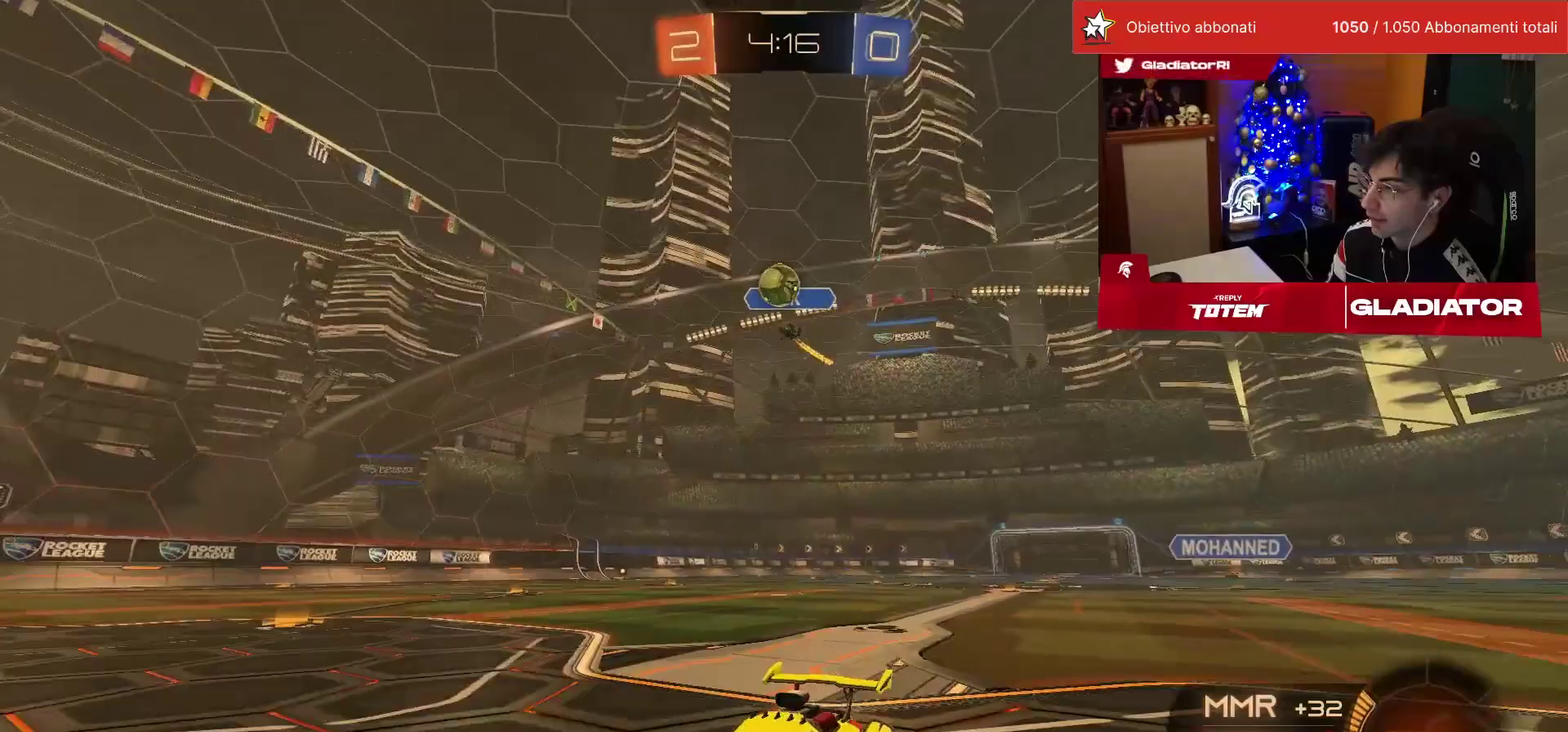
{"buttons": [], "left_stick": "center", "events": [[217, "R2", "down"], [317, "left_stick", "center"], [417, "R2", "up"]]}
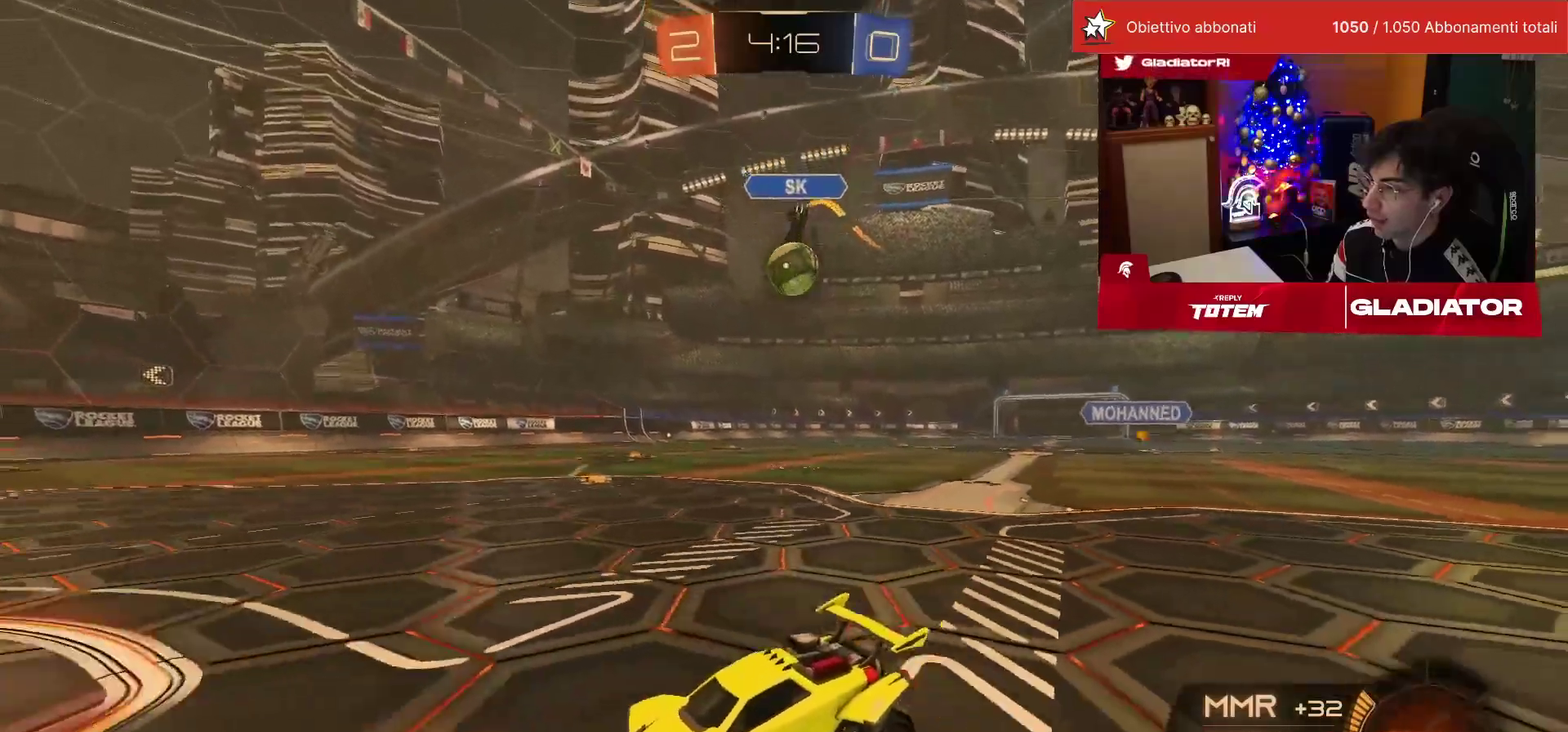
{"buttons": ["R2"], "left_stick": "down-right", "events": [[100, "L2", "down"], [283, "left_stick", "down-right"], [400, "L2", "up"], [467, "R2", "down"]]}
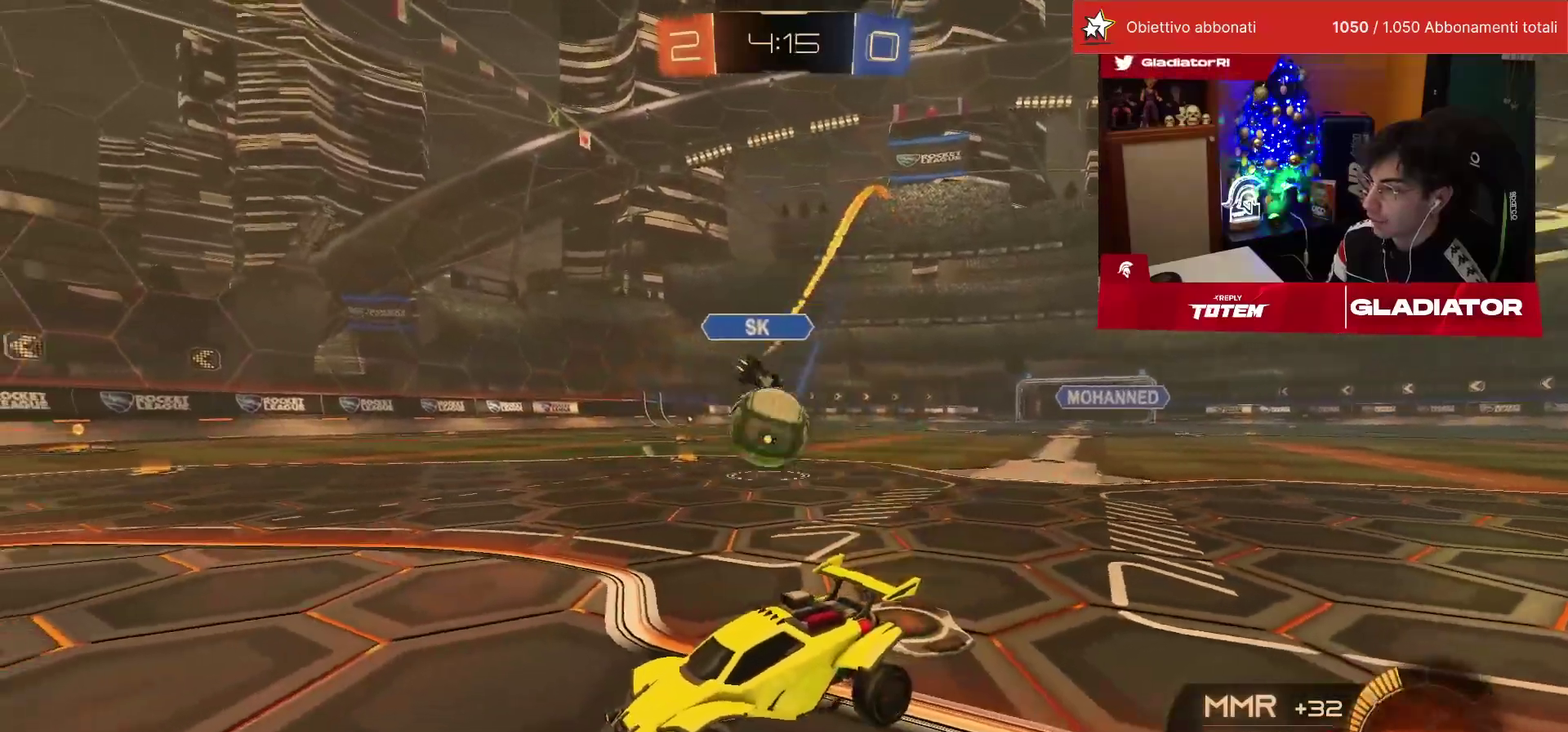
{"buttons": ["CROSS", "R1", "R2"], "left_stick": "down", "events": [[83, "left_stick", "center"], [217, "CROSS", "down"], [233, "SQUARE", "down"], [283, "R1", "down"], [283, "SQUARE", "up"], [317, "left_stick", "up-right"], [467, "left_stick", "down"]]}
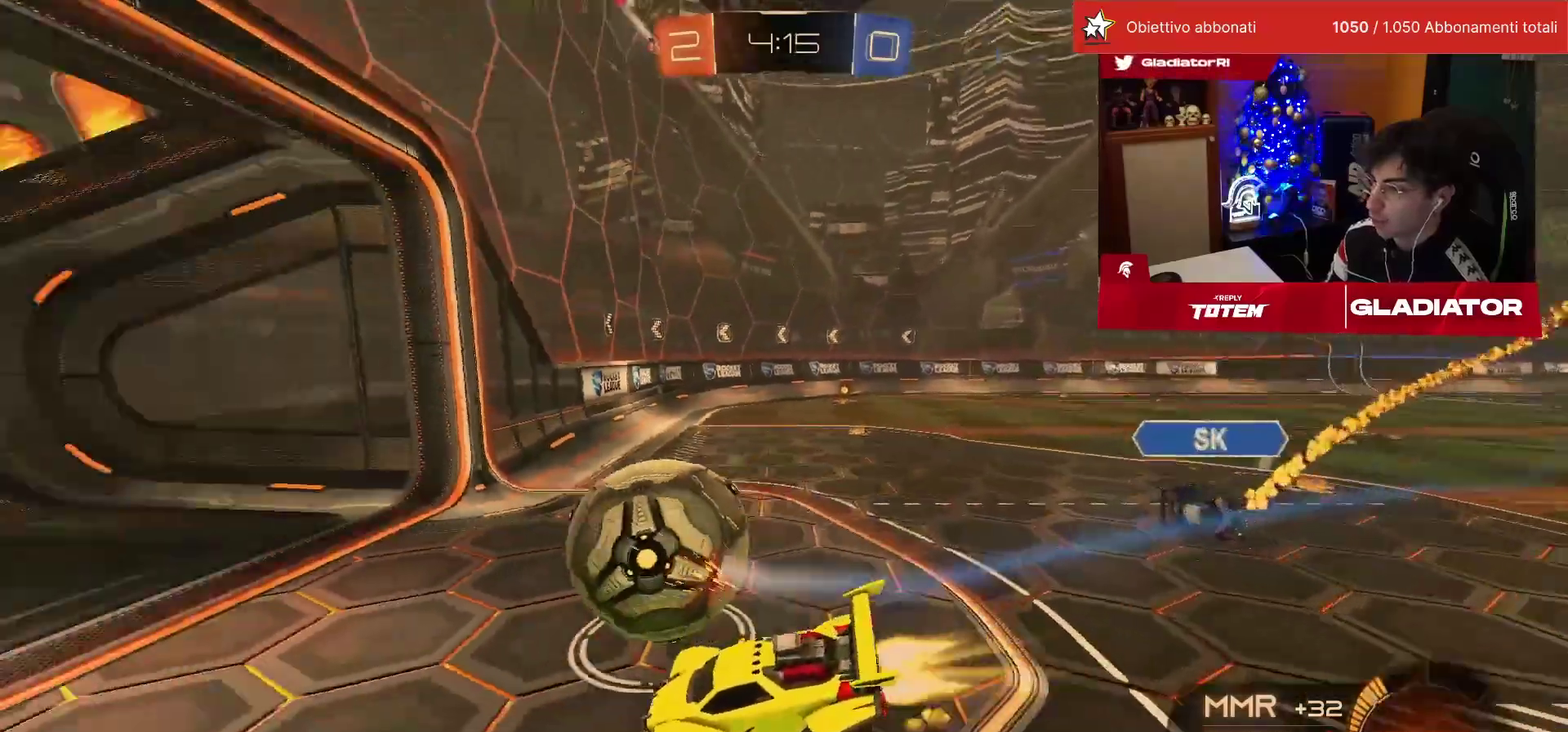
{"buttons": ["R2"], "left_stick": "right", "events": [[17, "CROSS", "up"], [100, "R1", "up"], [217, "left_stick", "right"]]}
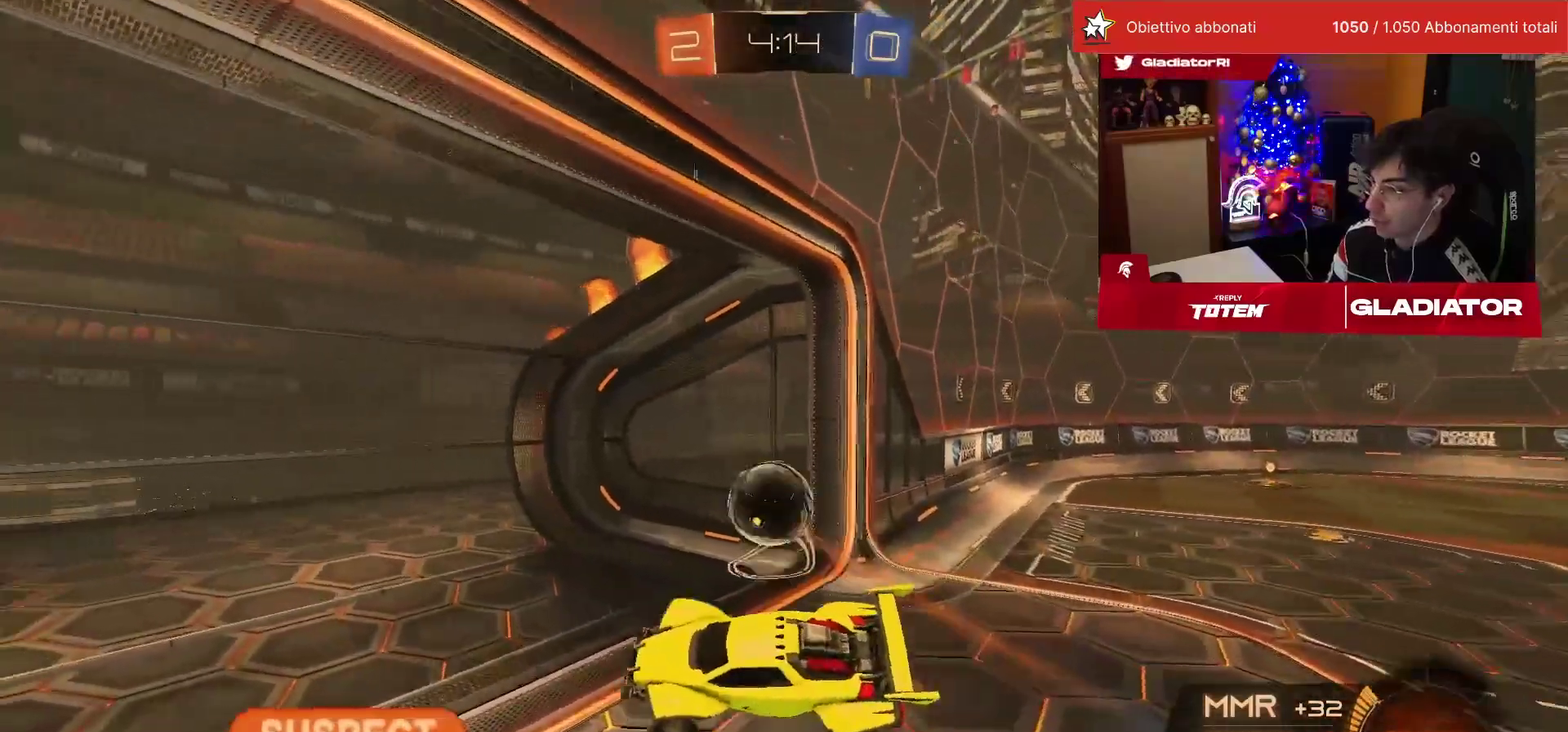
{"buttons": [], "left_stick": "center", "events": [[33, "R2", "up"], [67, "left_stick", "center"], [117, "TRIANGLE", "down"], [183, "TRIANGLE", "up"]]}